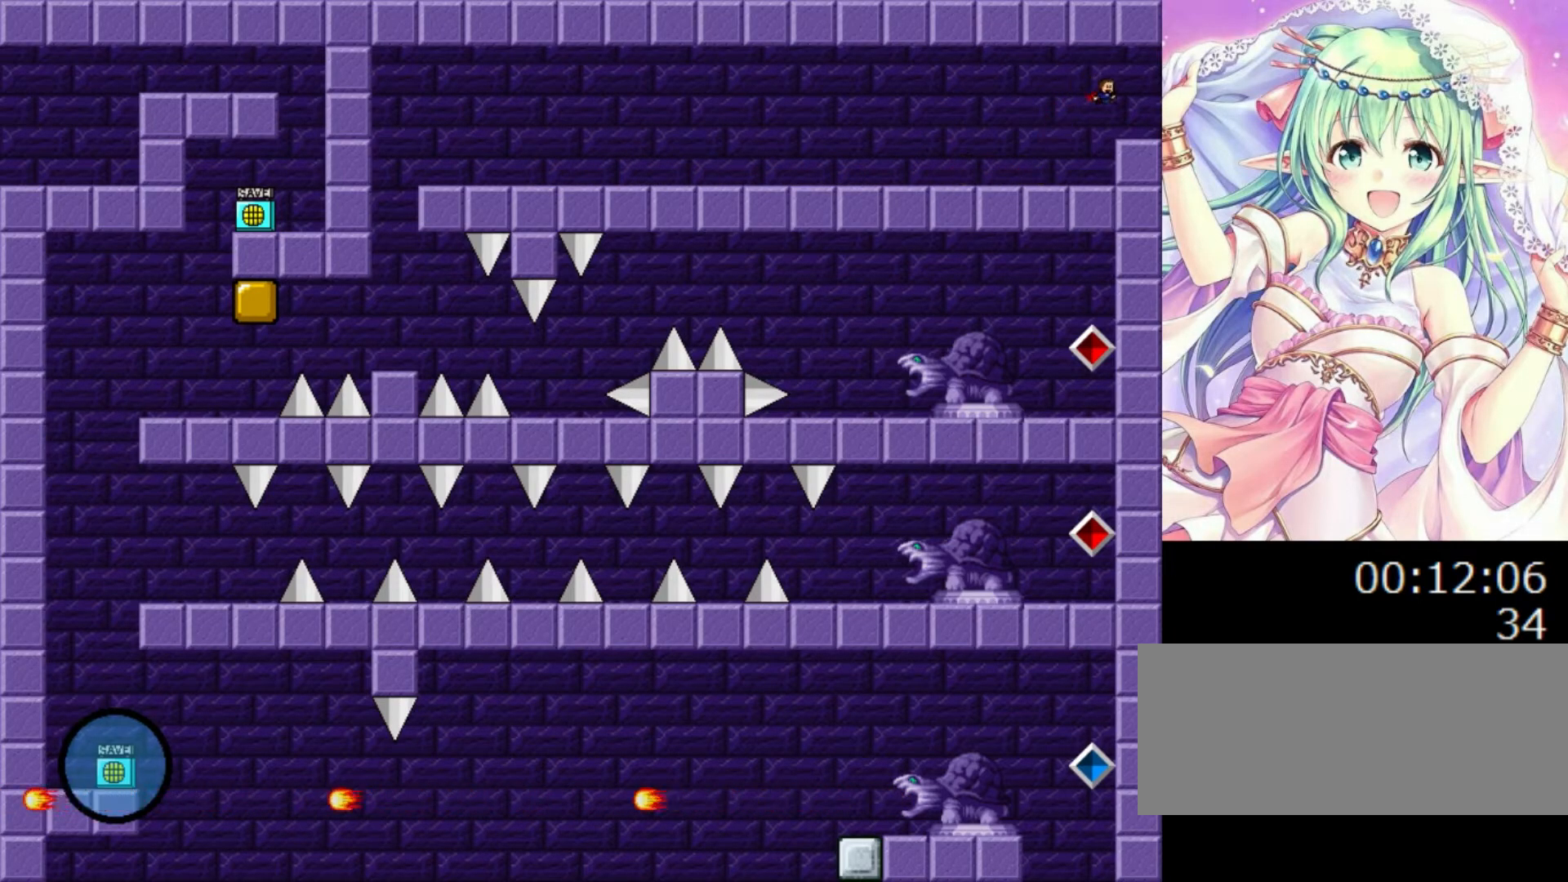
Gameplay with keyboard; each line is a JSON object with the keys held at the frame after it. "events" lists presses ("down") and releases ("up") of "0", "1", "2", "left", "r", "right", "s" and "z" between this image and that frame as [ms after this image, input, new state], when the widget could be followed in between. No other keys are recorded. Mouse input is not recorded.
{"keys": [], "events": [[420, "right", "up"]]}
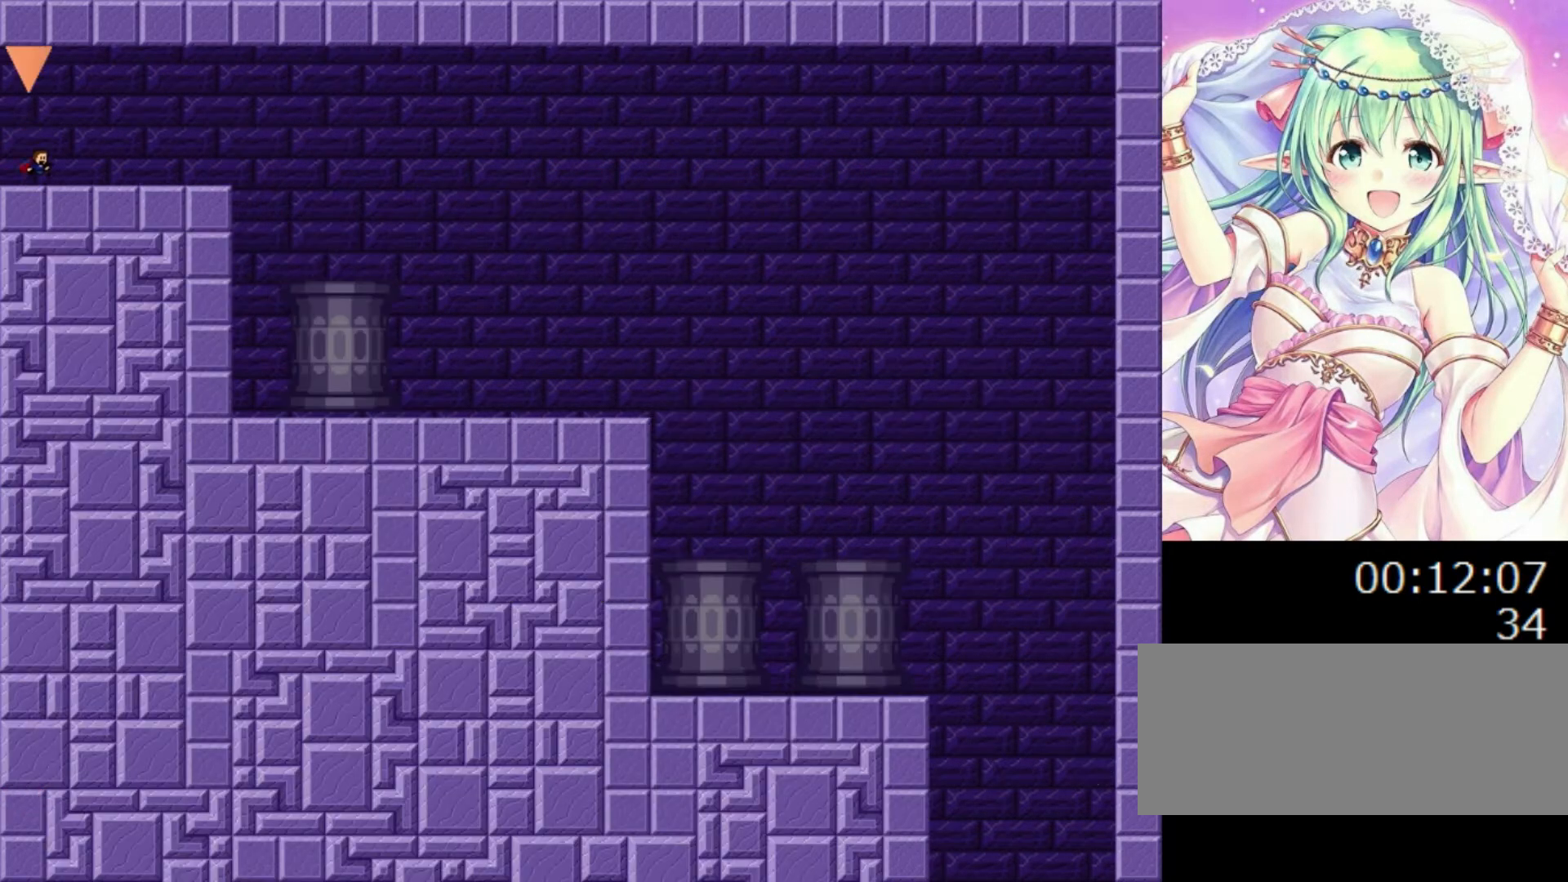
{"keys": ["right"], "events": [[140, "right", "down"]]}
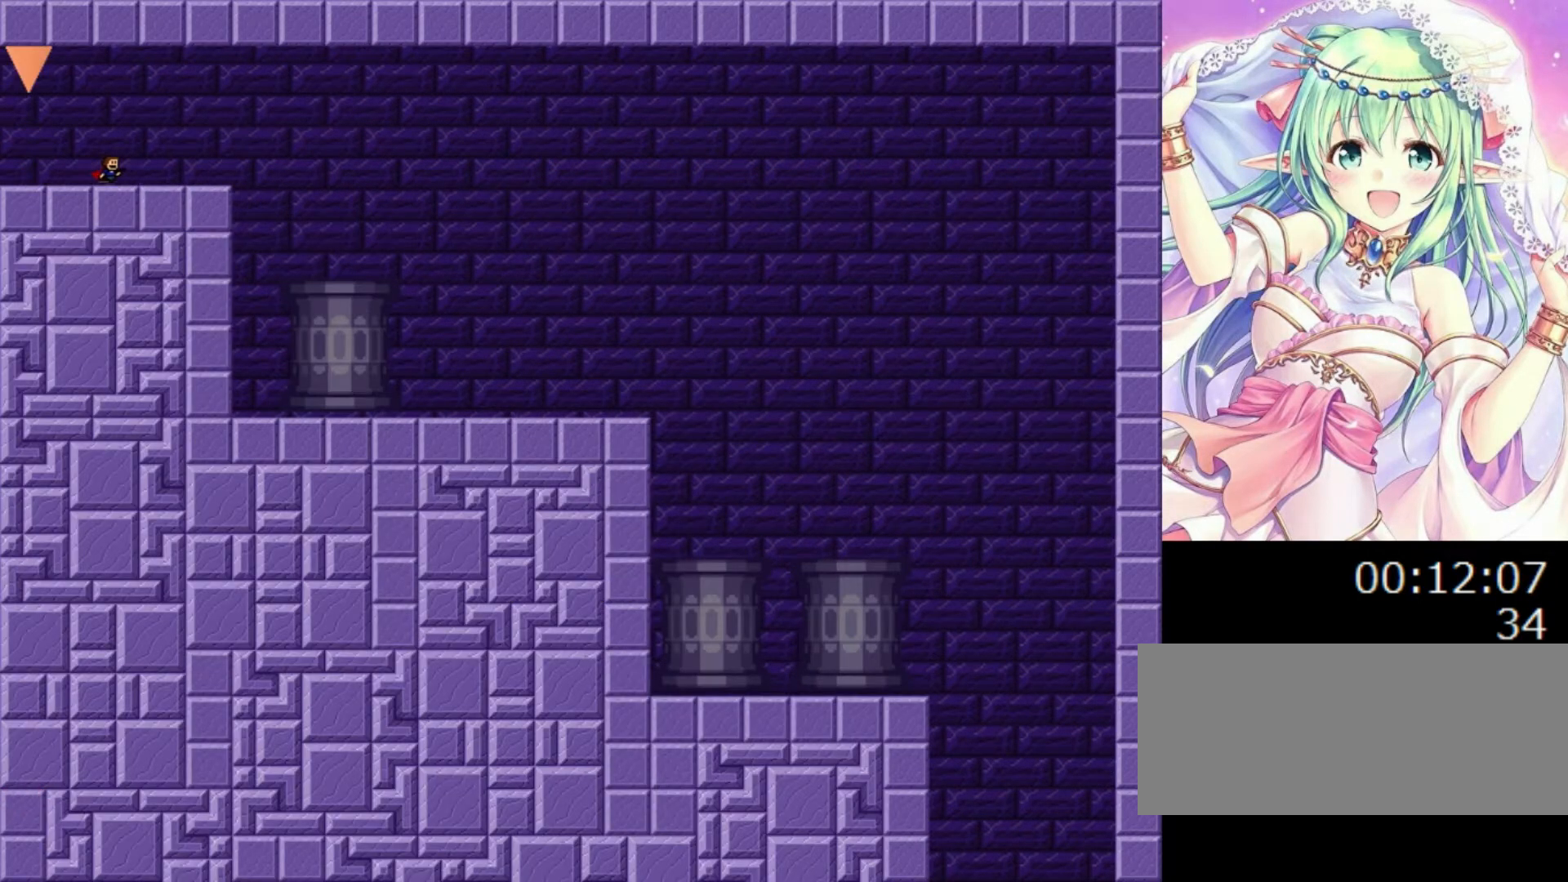
{"keys": ["right"], "events": []}
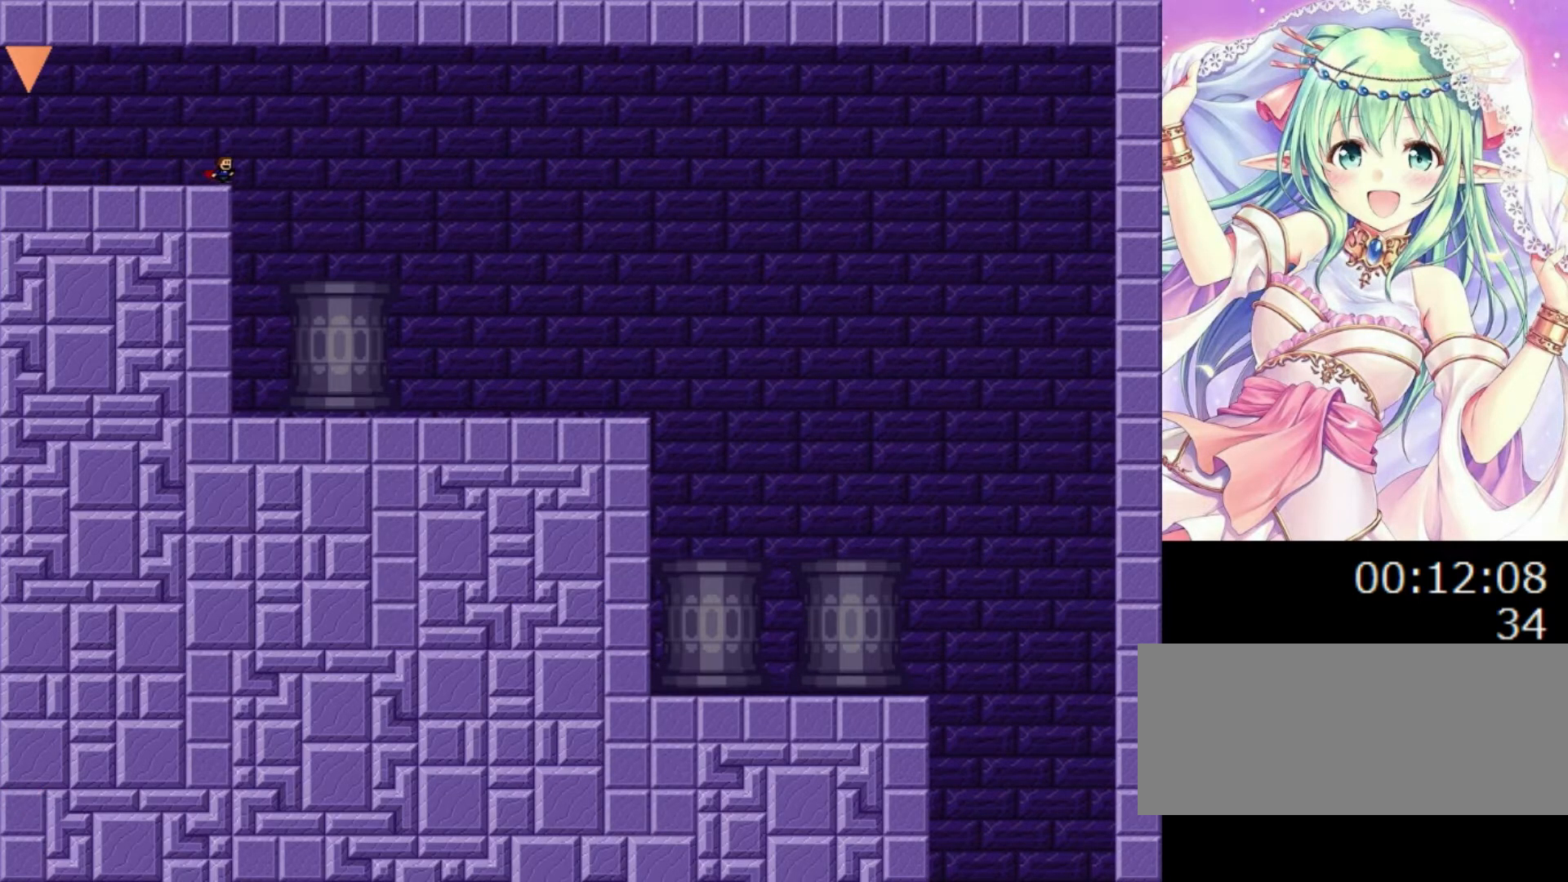
{"keys": ["right"], "events": []}
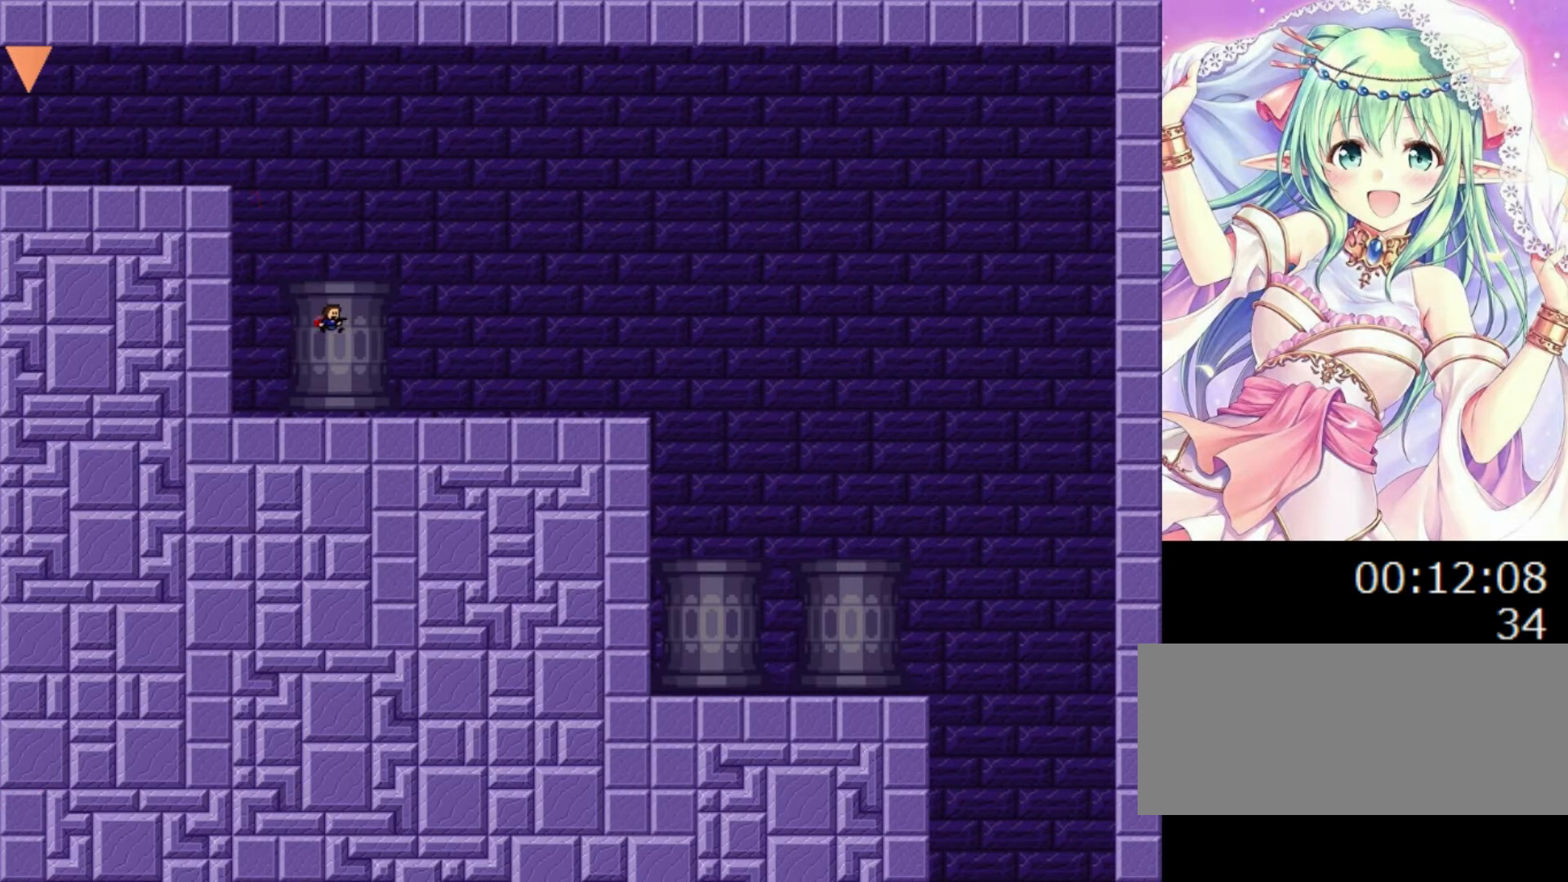
{"keys": ["right"], "events": []}
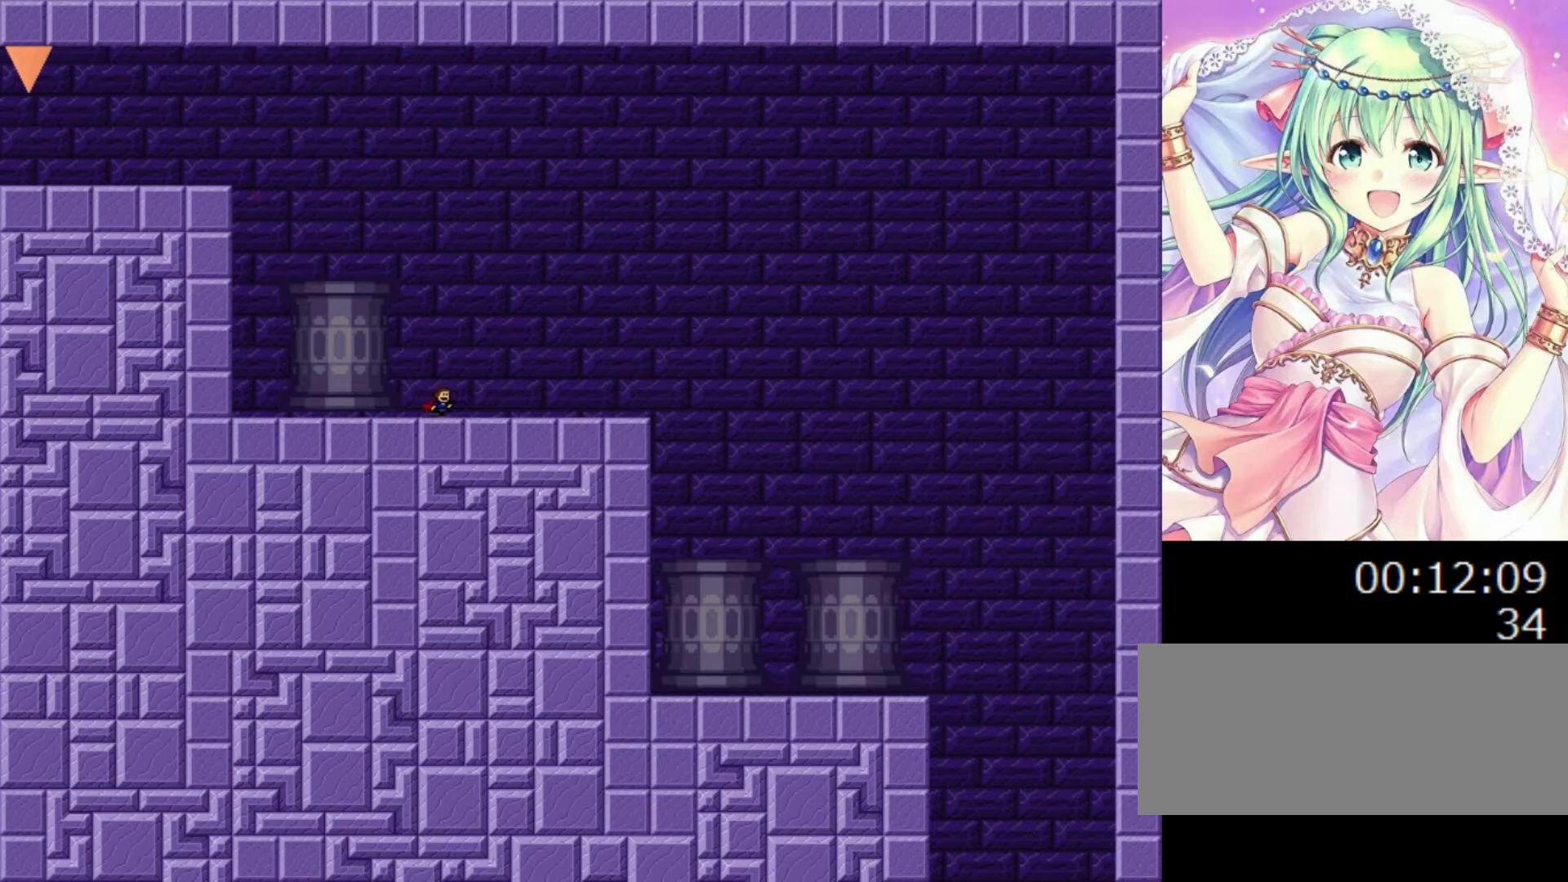
{"keys": ["right"], "events": []}
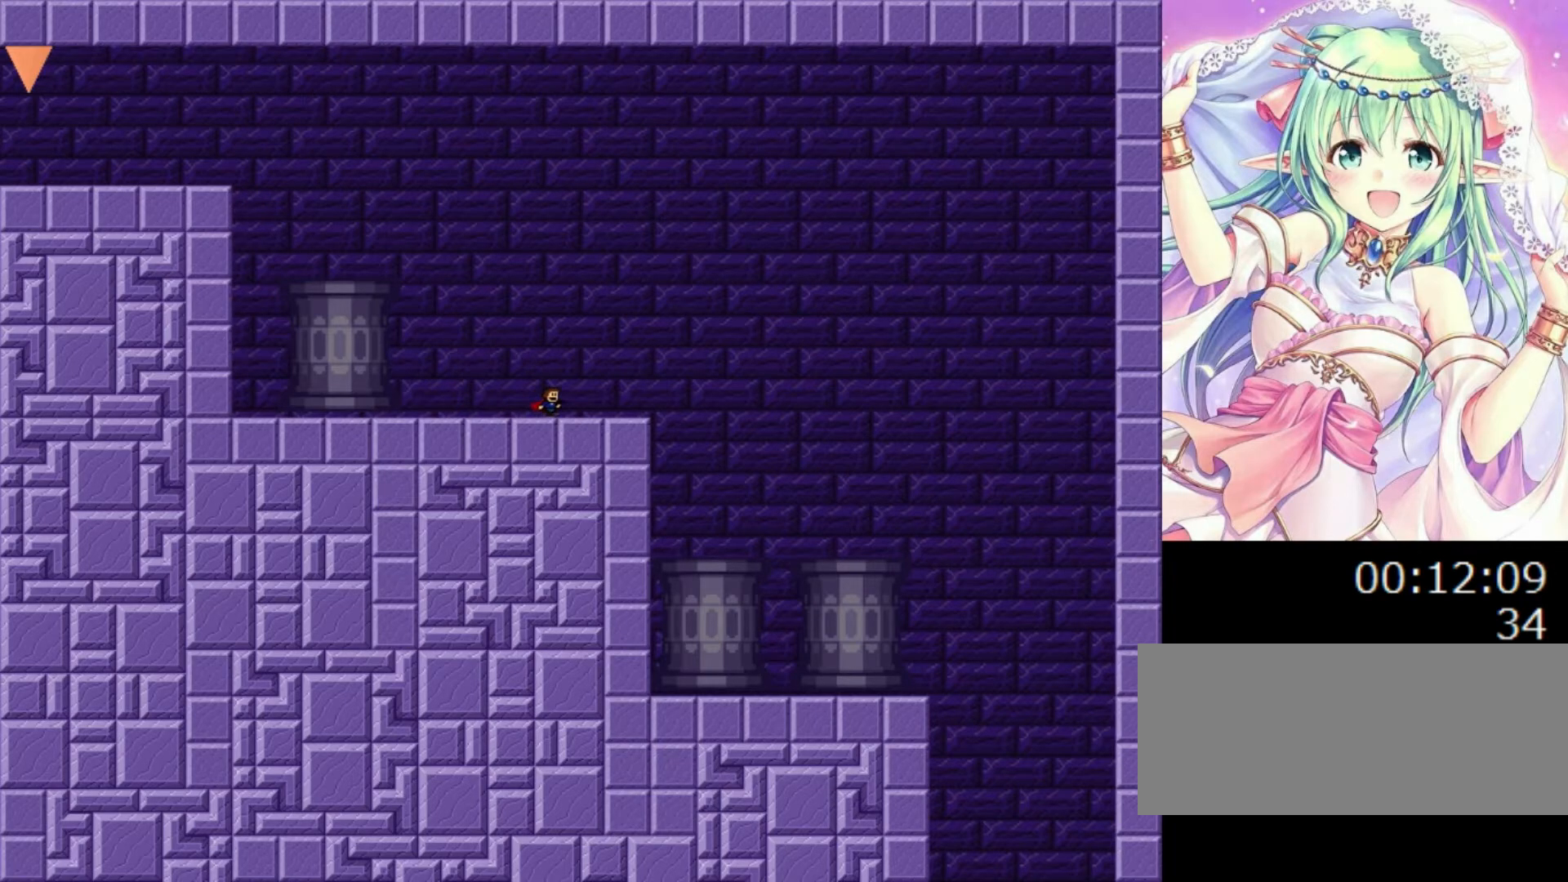
{"keys": ["0", "right"], "events": [[240, "0", "down"]]}
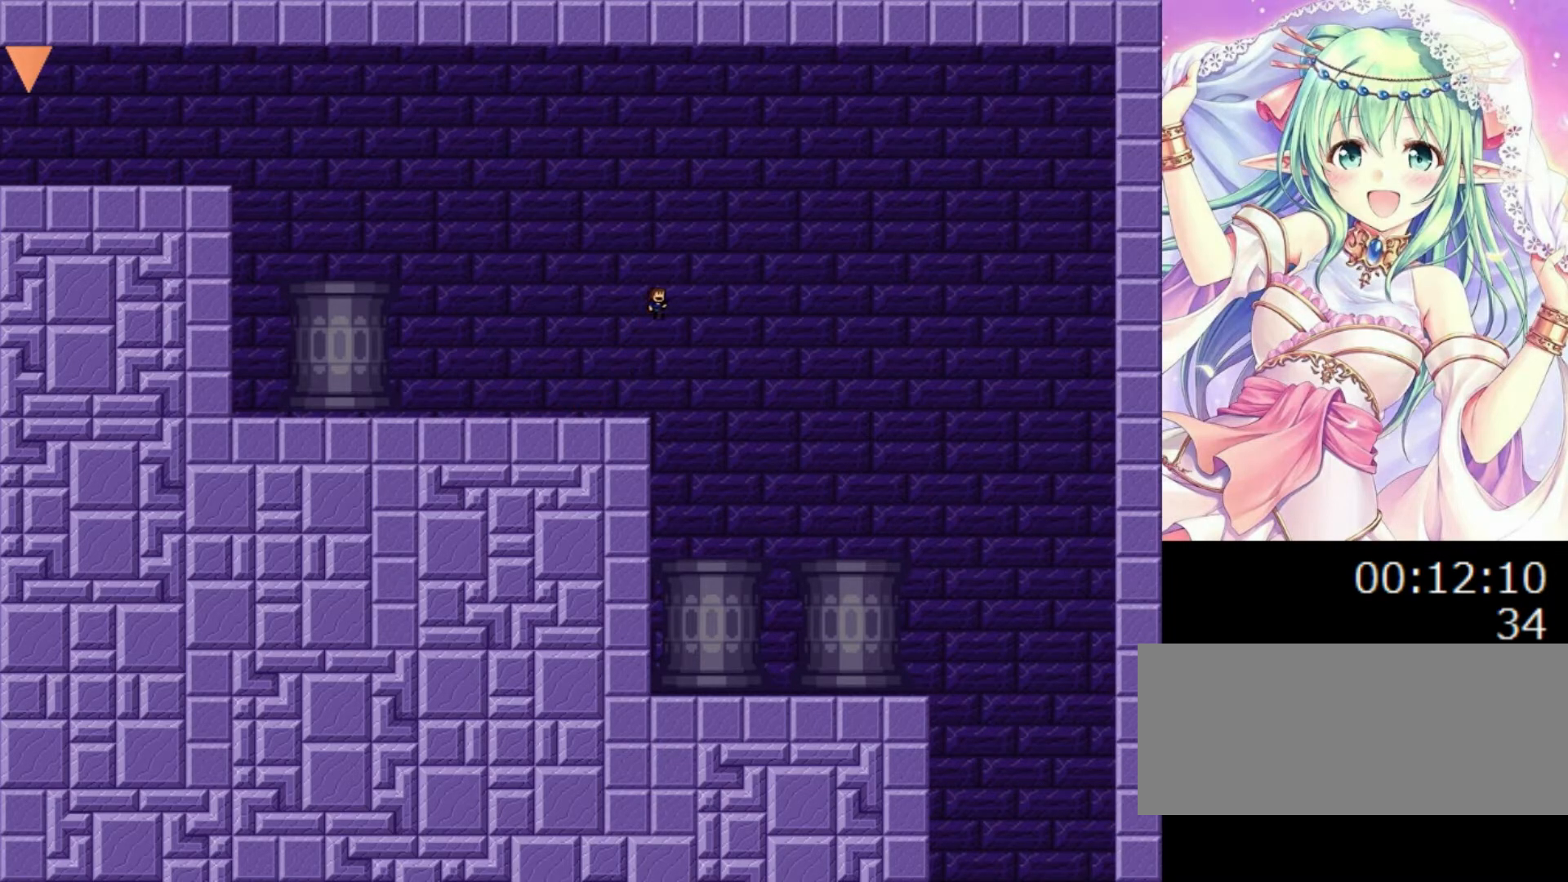
{"keys": ["right"], "events": [[500, "0", "up"]]}
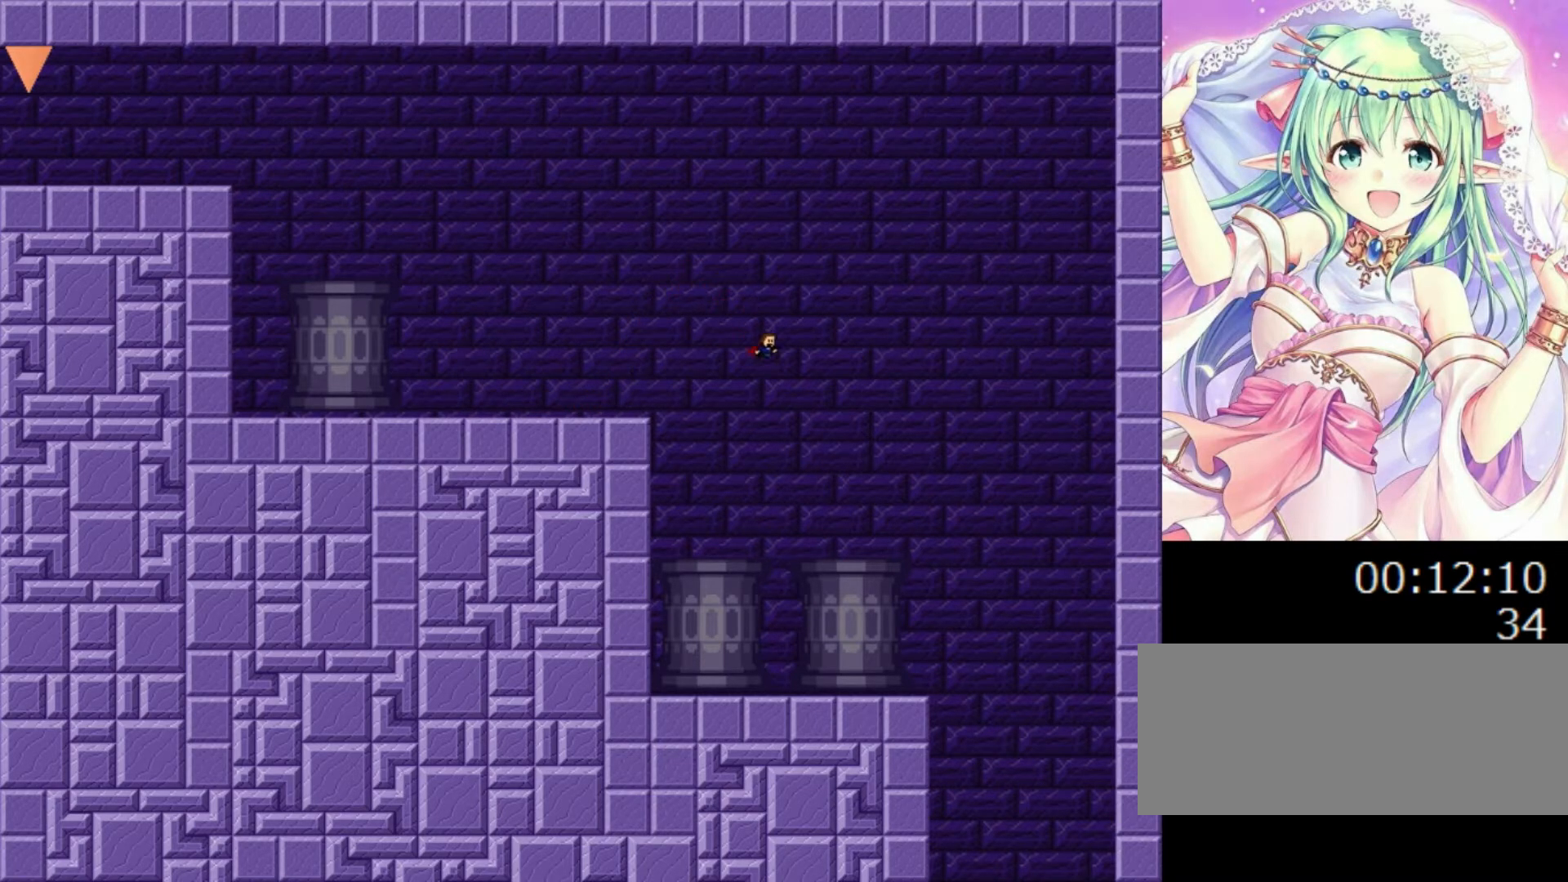
{"keys": ["right"], "events": []}
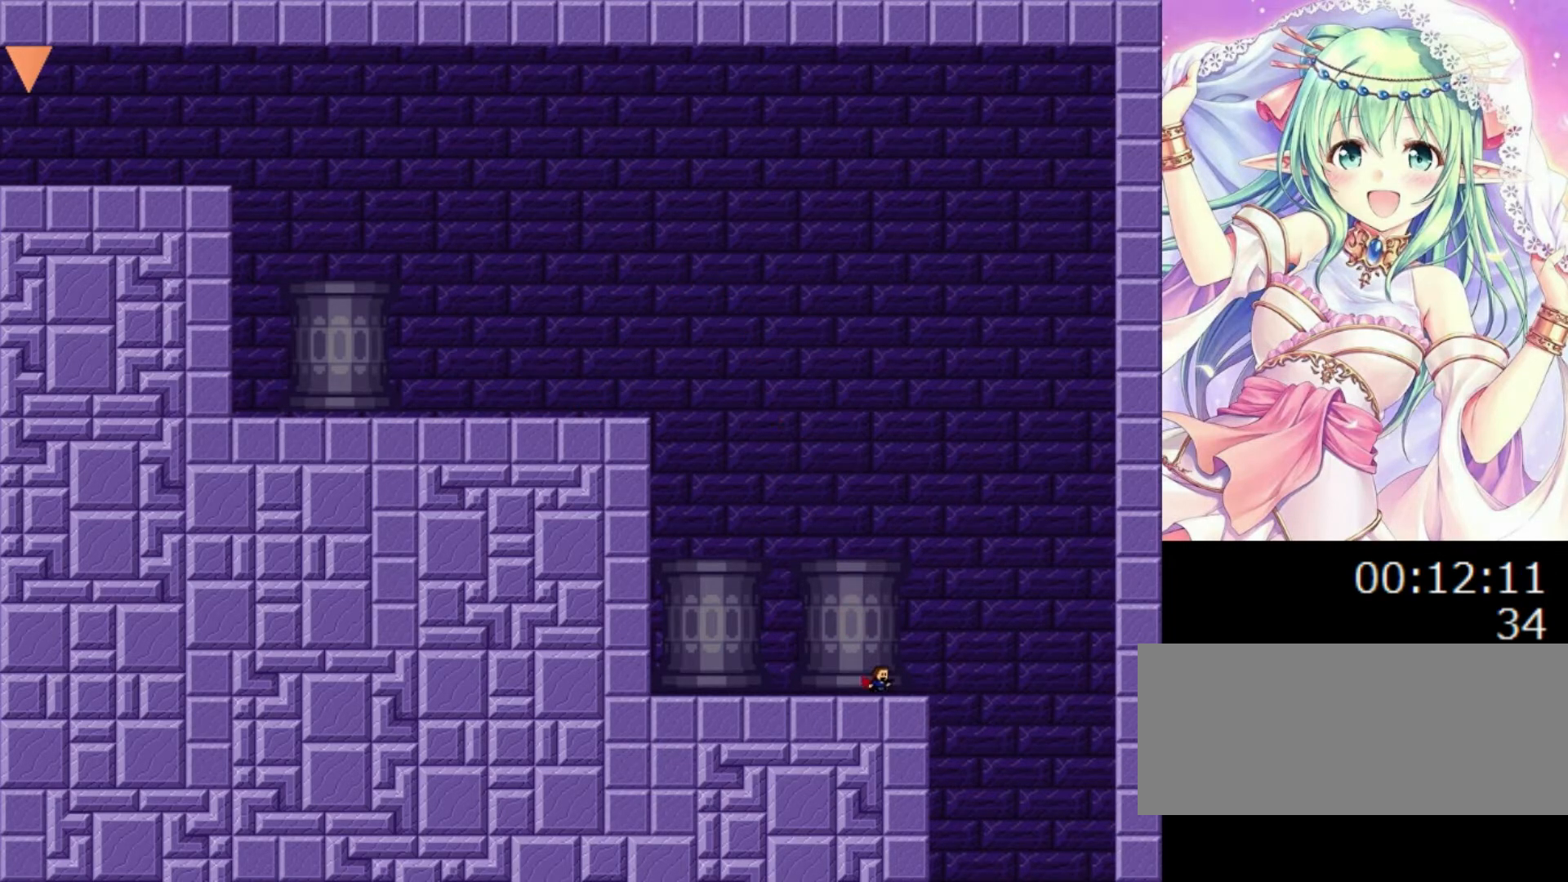
{"keys": ["right"], "events": []}
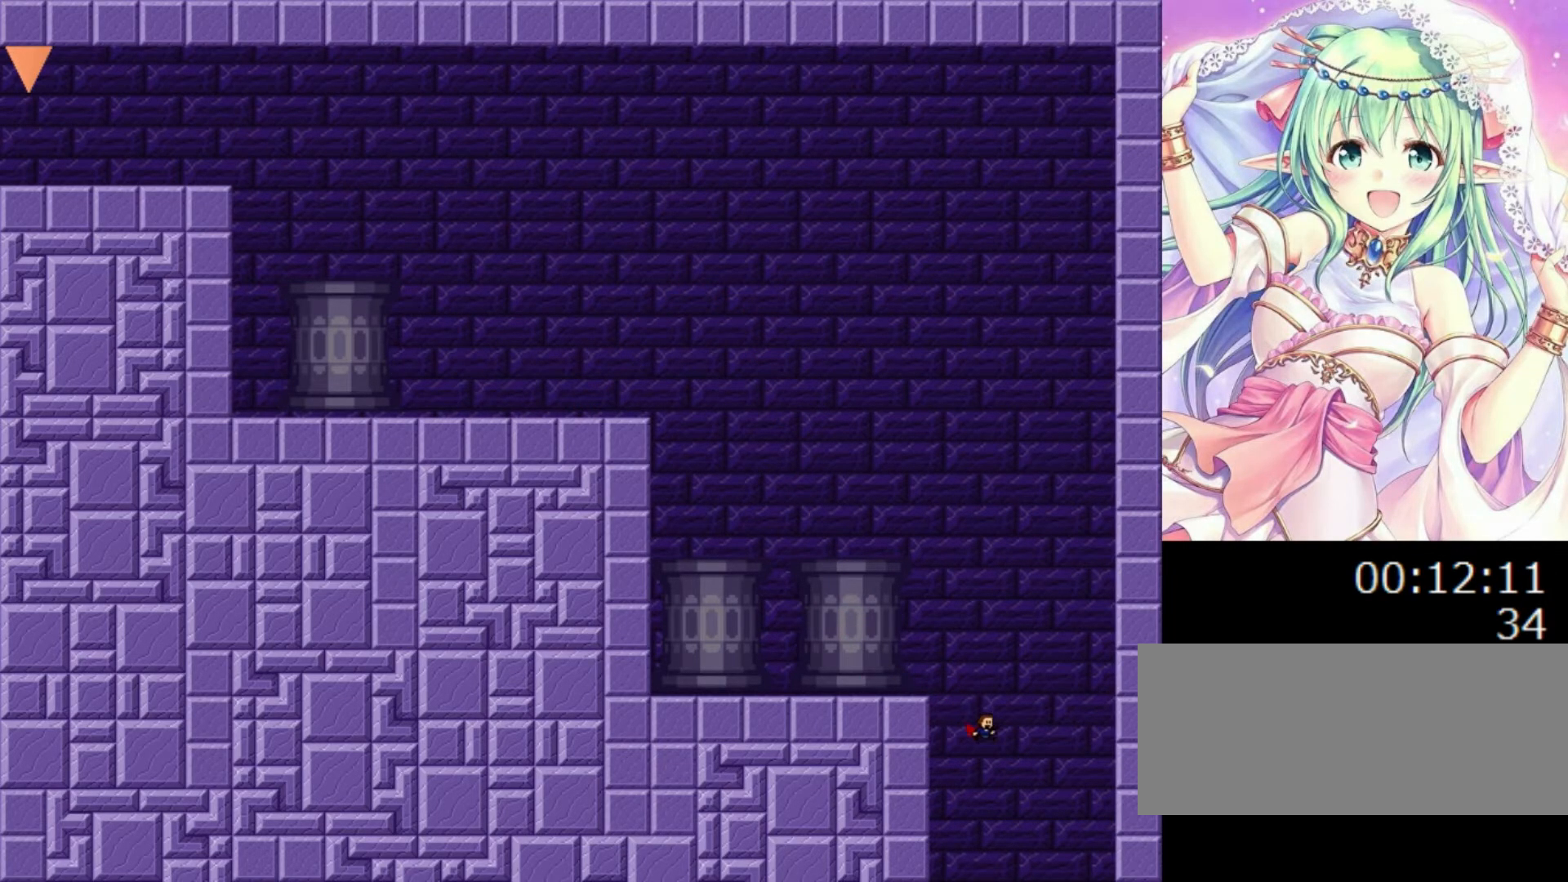
{"keys": [], "events": [[80, "right", "up"]]}
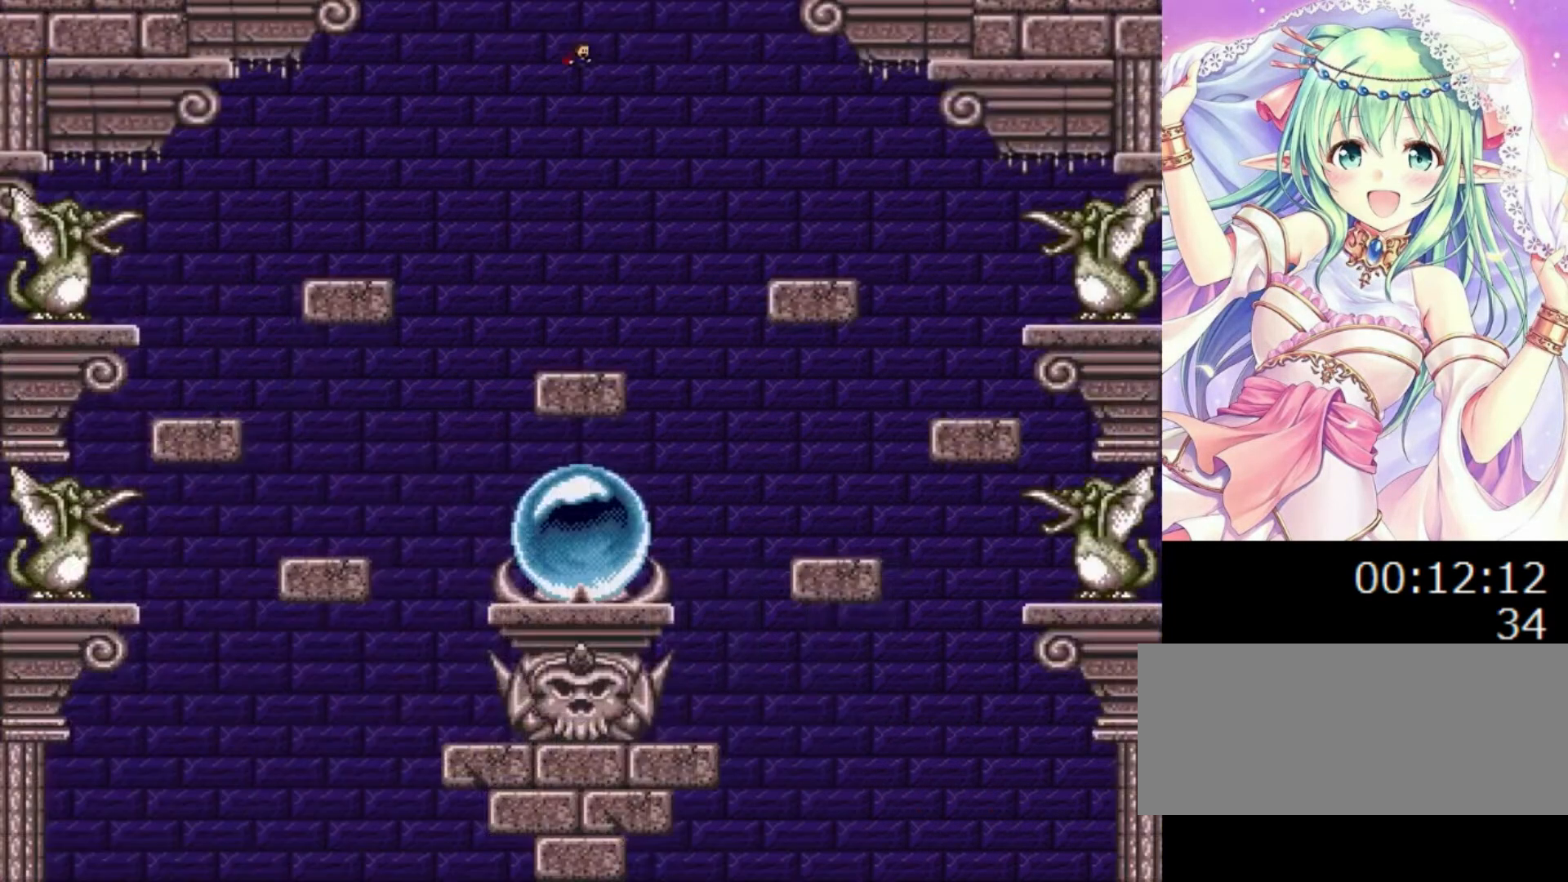
{"keys": [], "events": []}
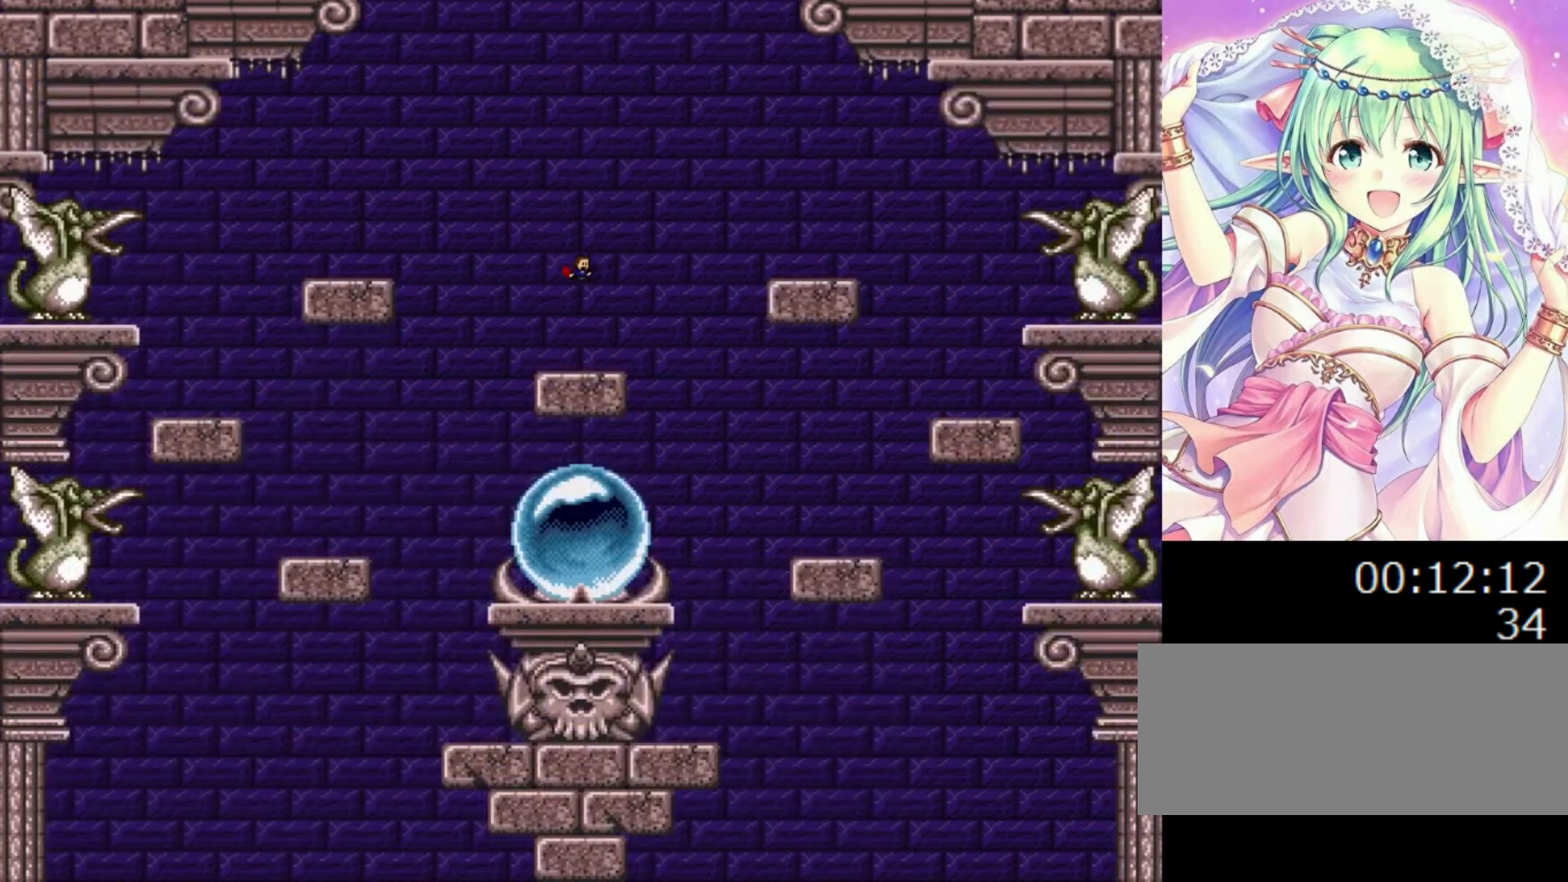
{"keys": ["left"], "events": [[240, "left", "down"]]}
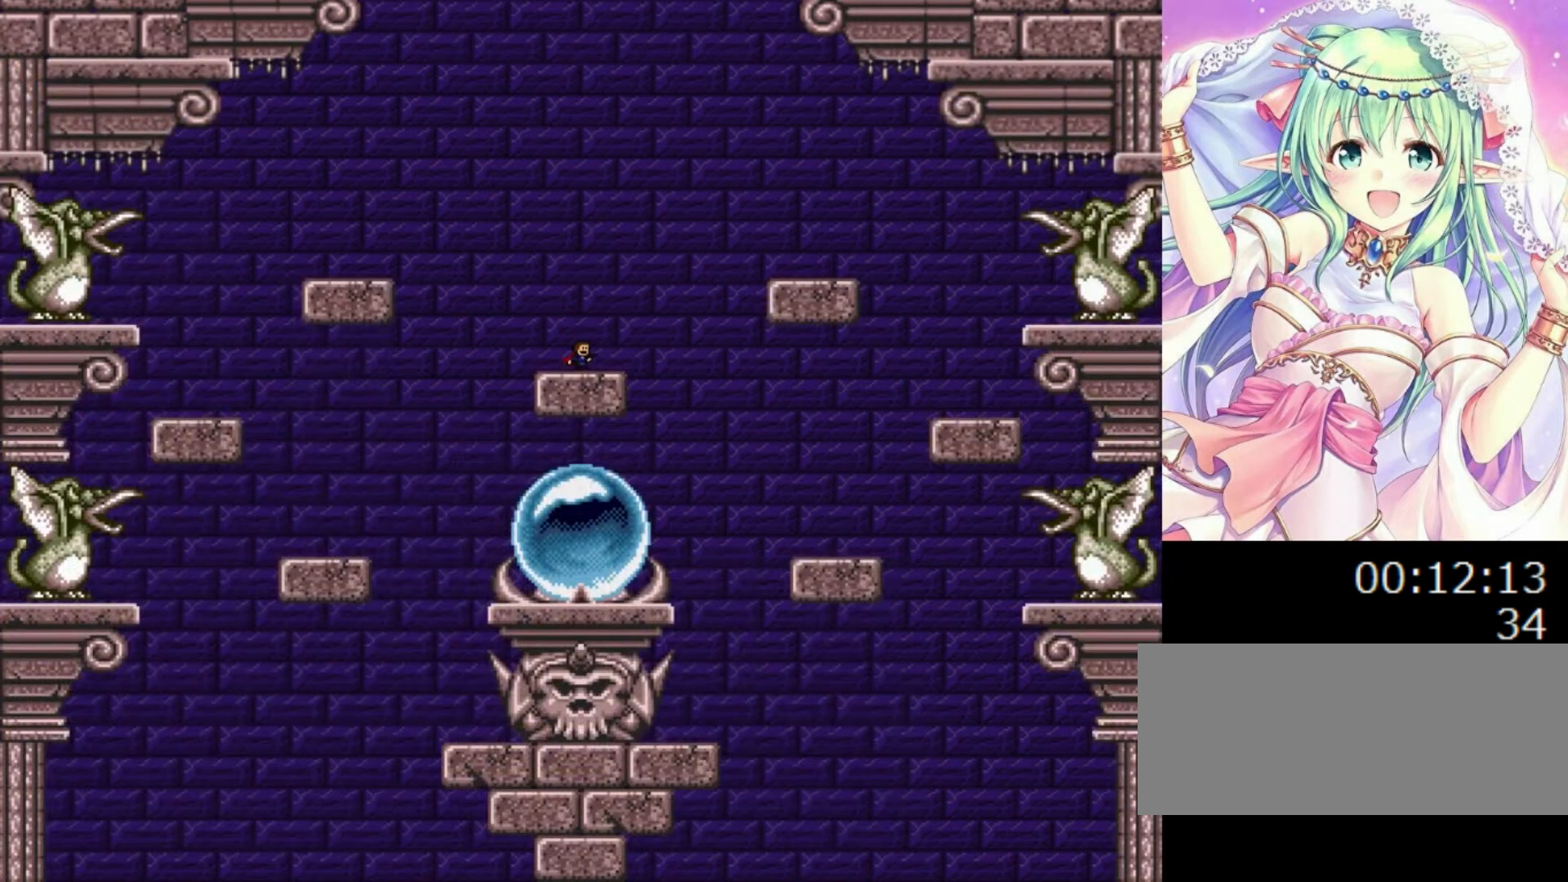
{"keys": ["left"], "events": []}
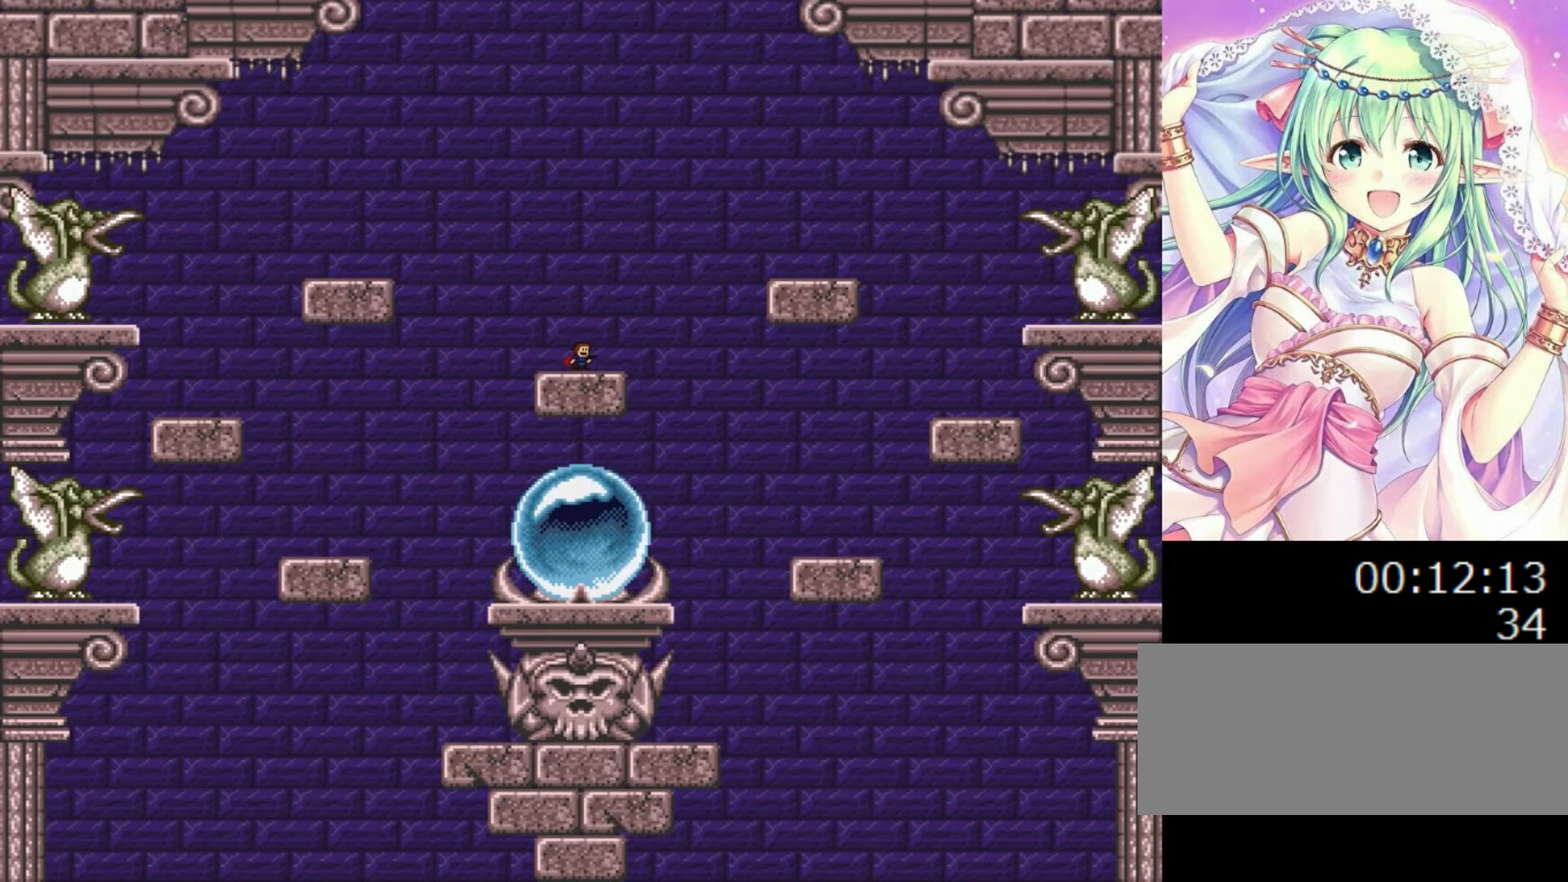
{"keys": ["left"], "events": []}
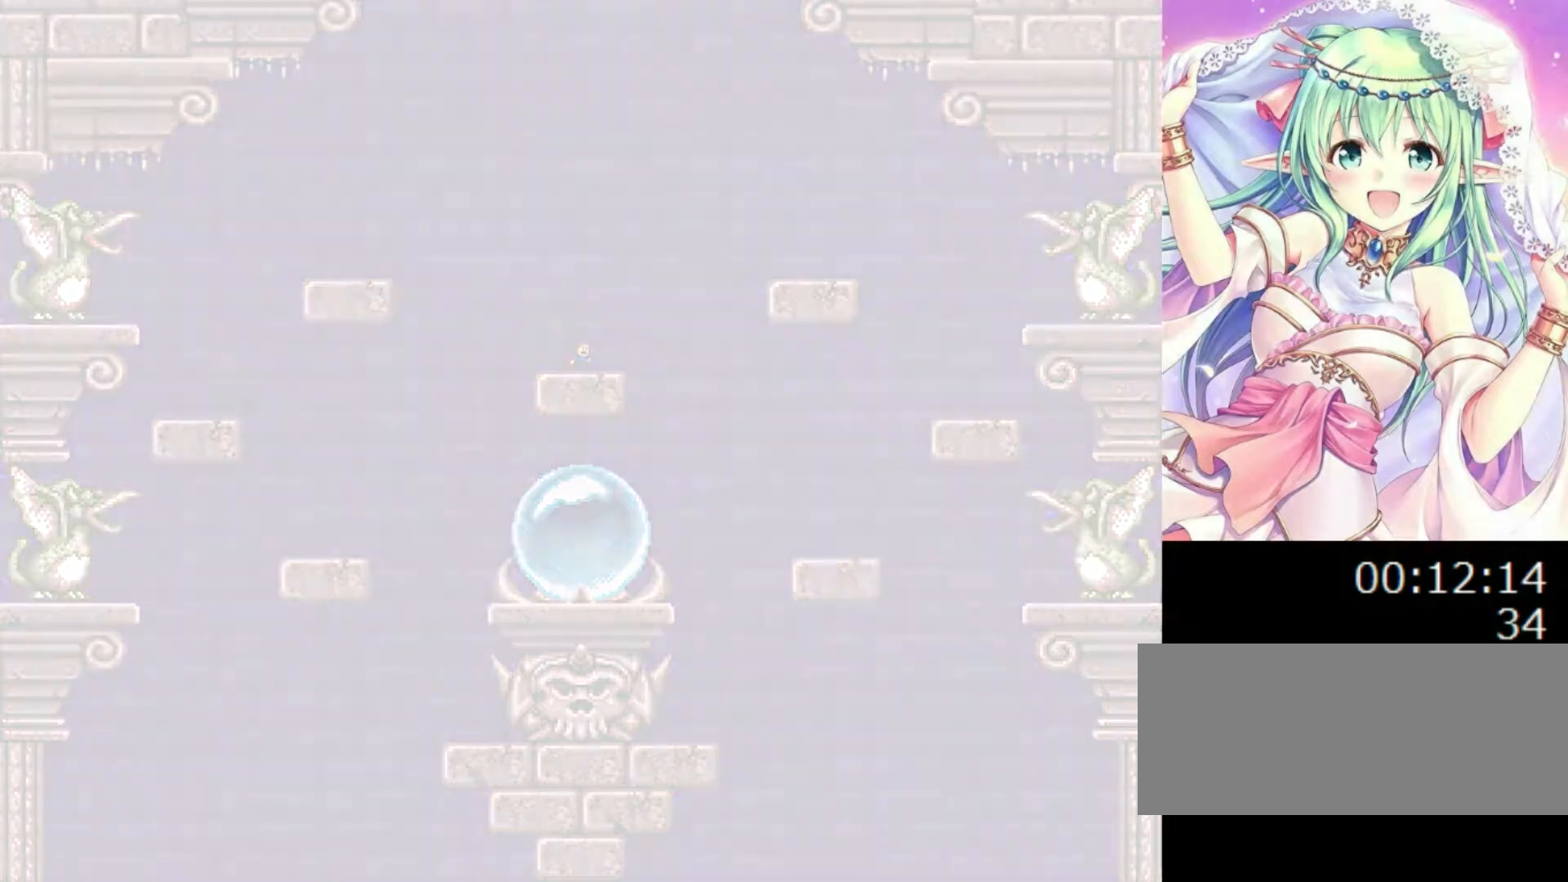
{"keys": ["left"], "events": []}
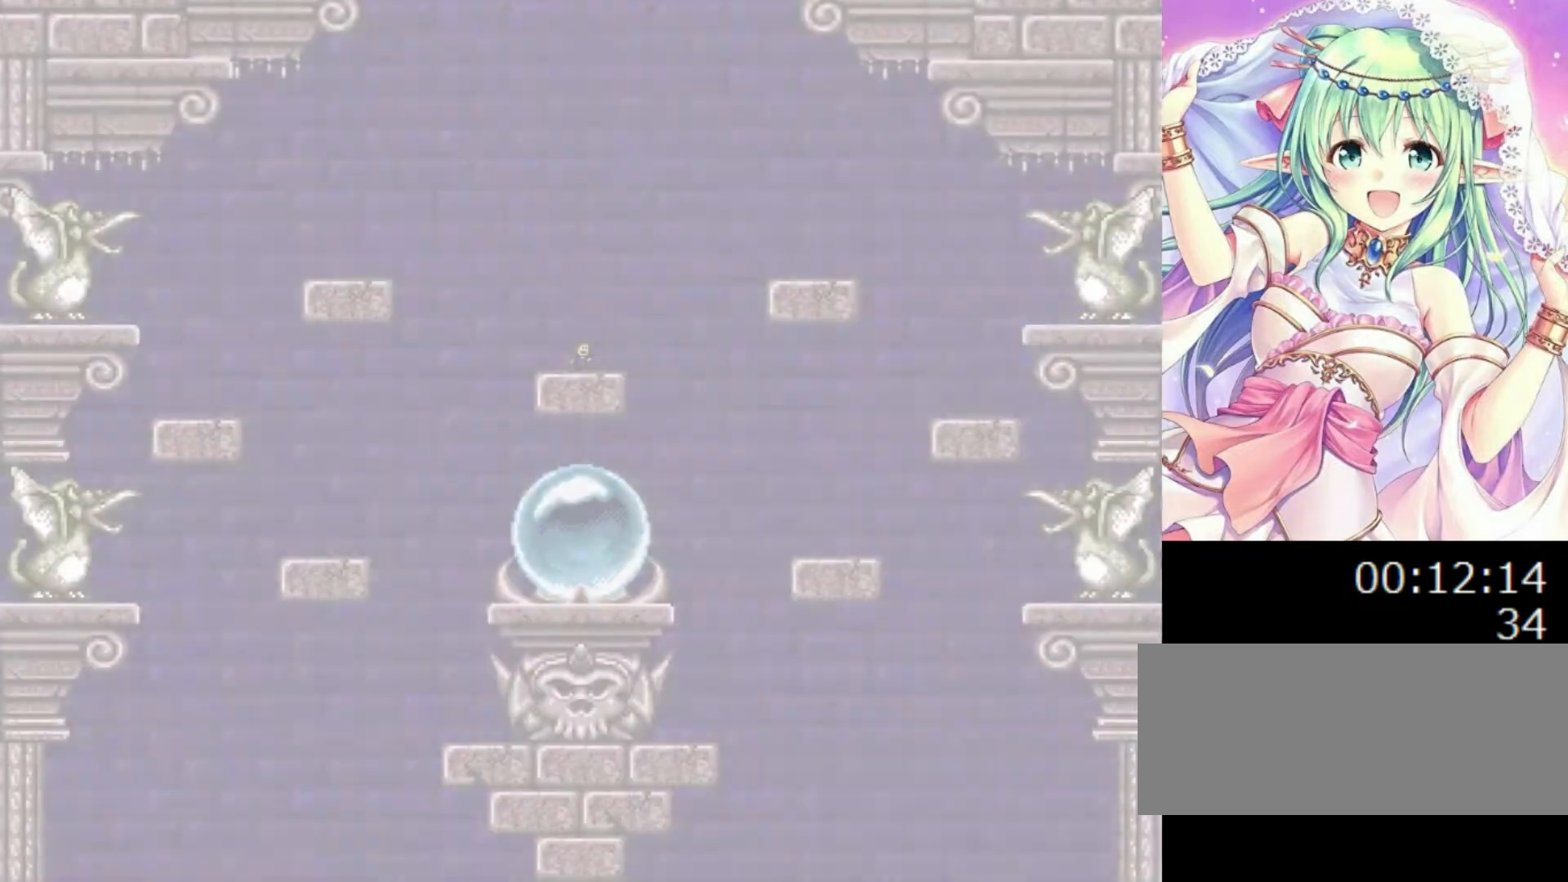
{"keys": ["left"], "events": [[360, "left", "up"], [360, "r", "down"], [420, "left", "down"], [420, "r", "up"]]}
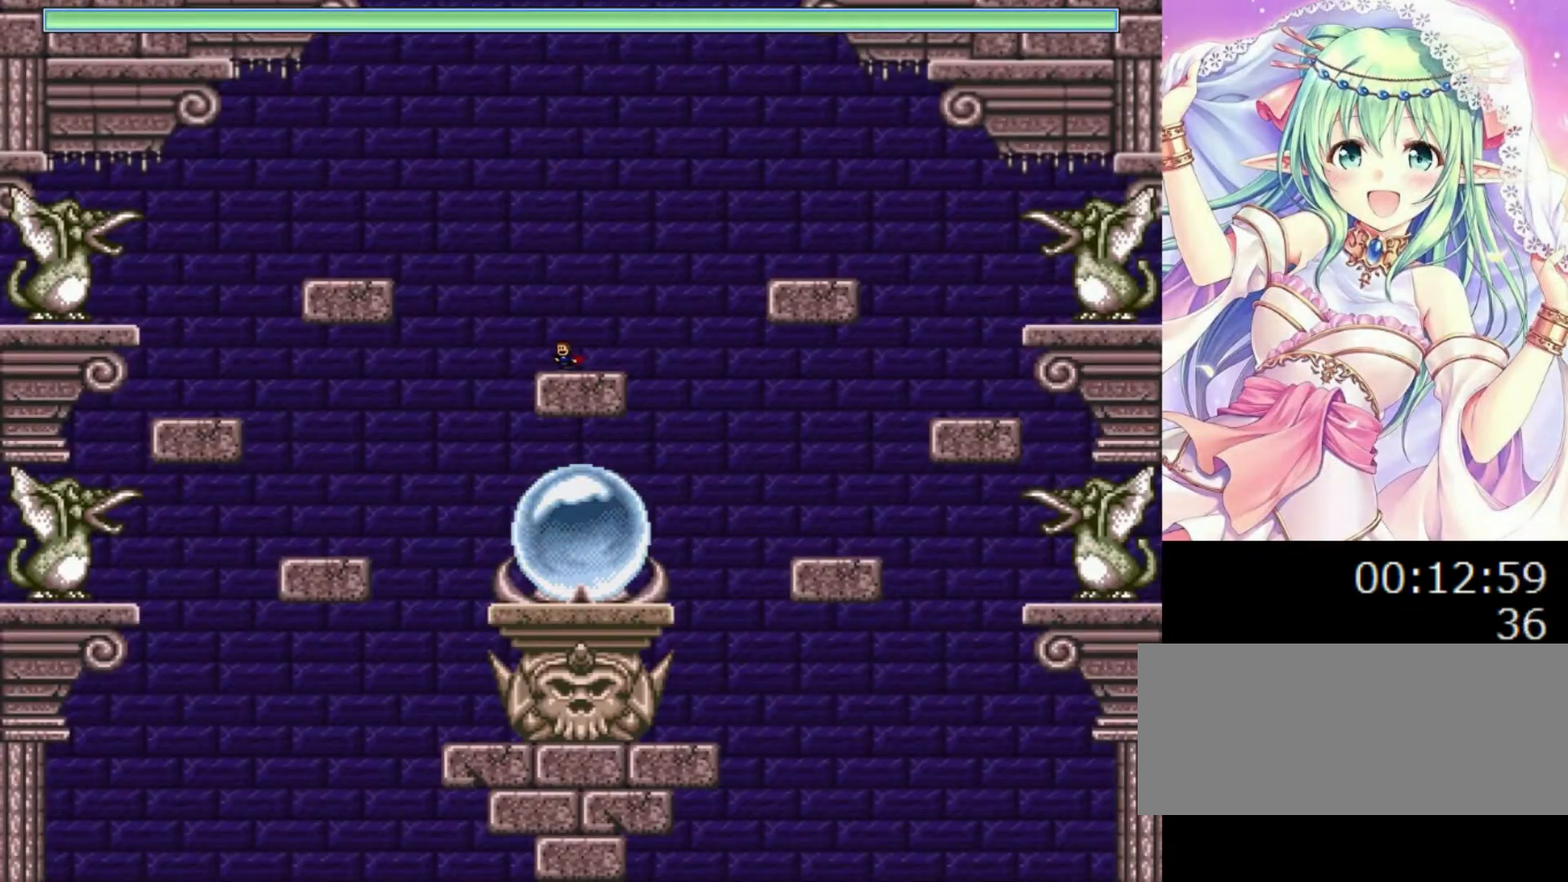
{"keys": ["left"], "events": []}
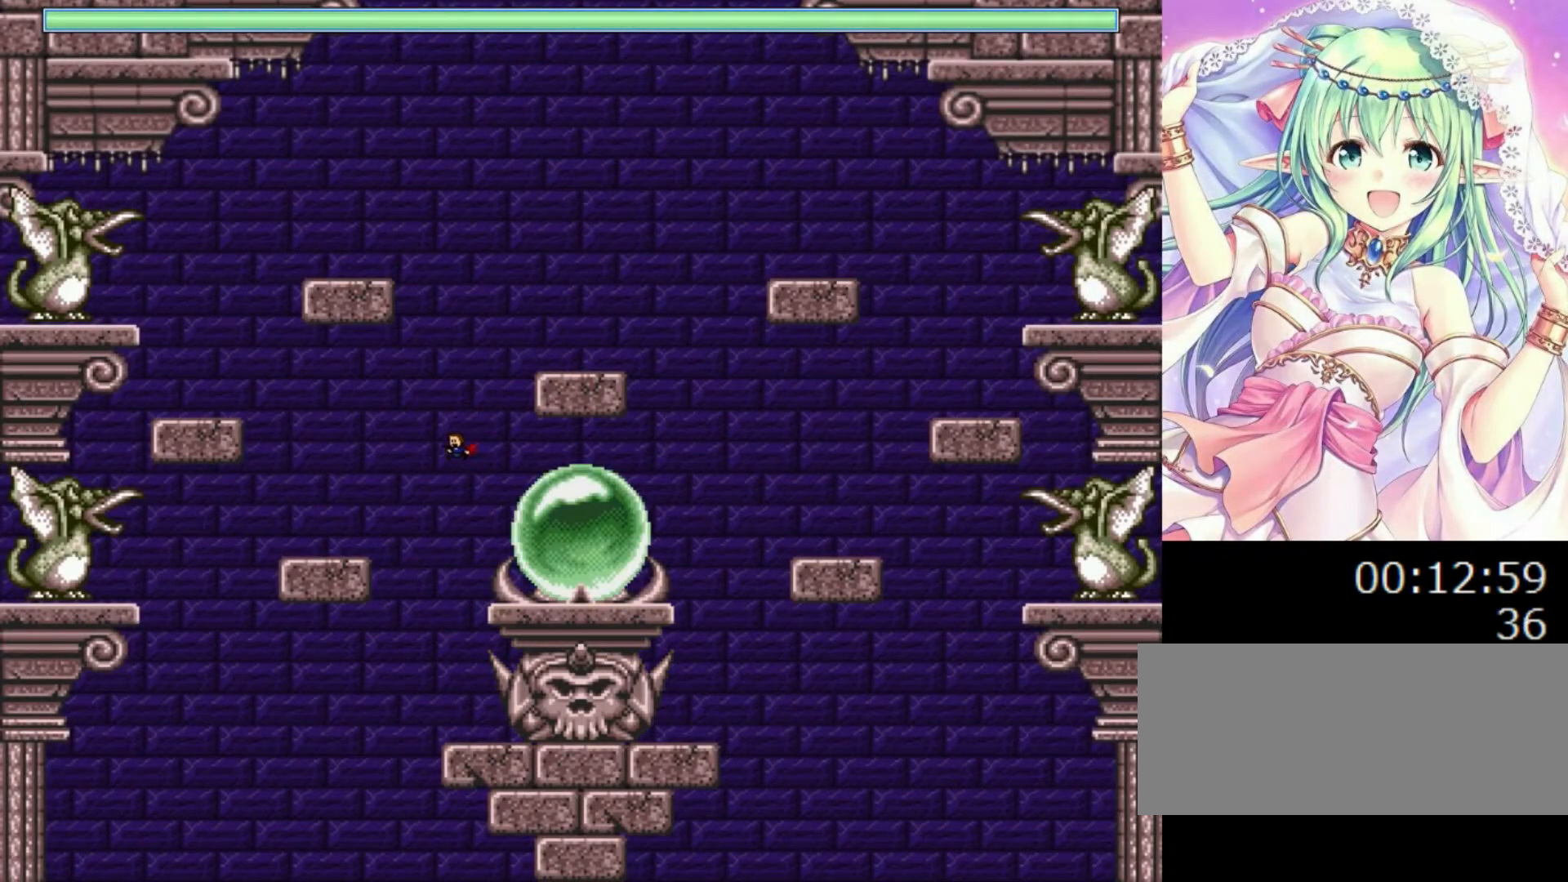
{"keys": ["left"], "events": [[140, "0", "down"], [200, "0", "up"]]}
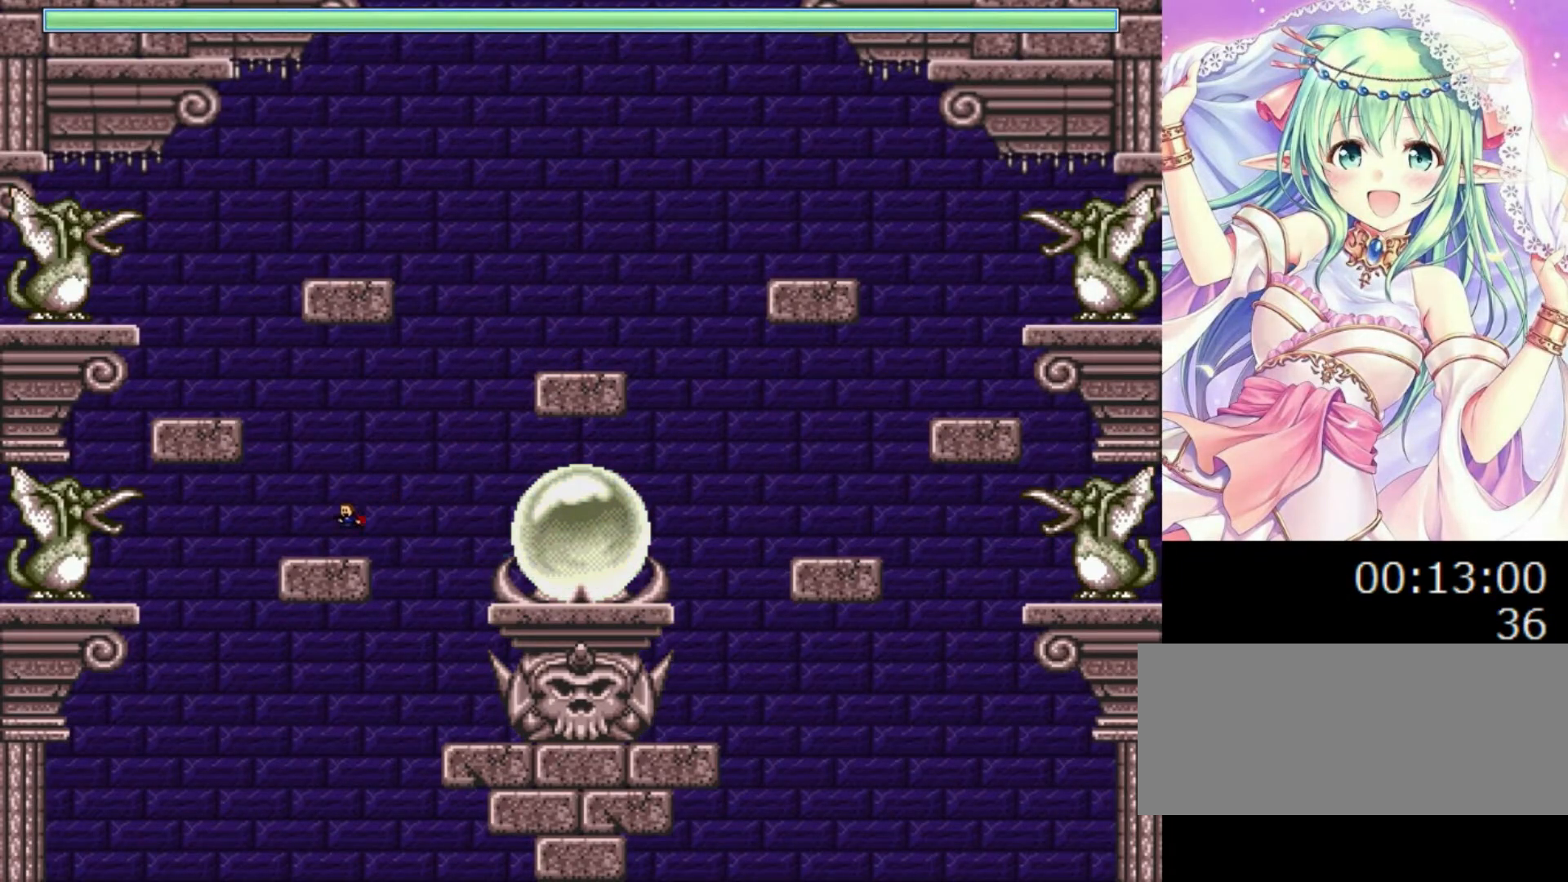
{"keys": [], "events": [[20, "left", "up"], [20, "right", "down"], [60, "z", "down"], [80, "right", "up"], [160, "z", "up"], [220, "z", "down"], [320, "z", "up"], [380, "z", "down"], [480, "z", "up"]]}
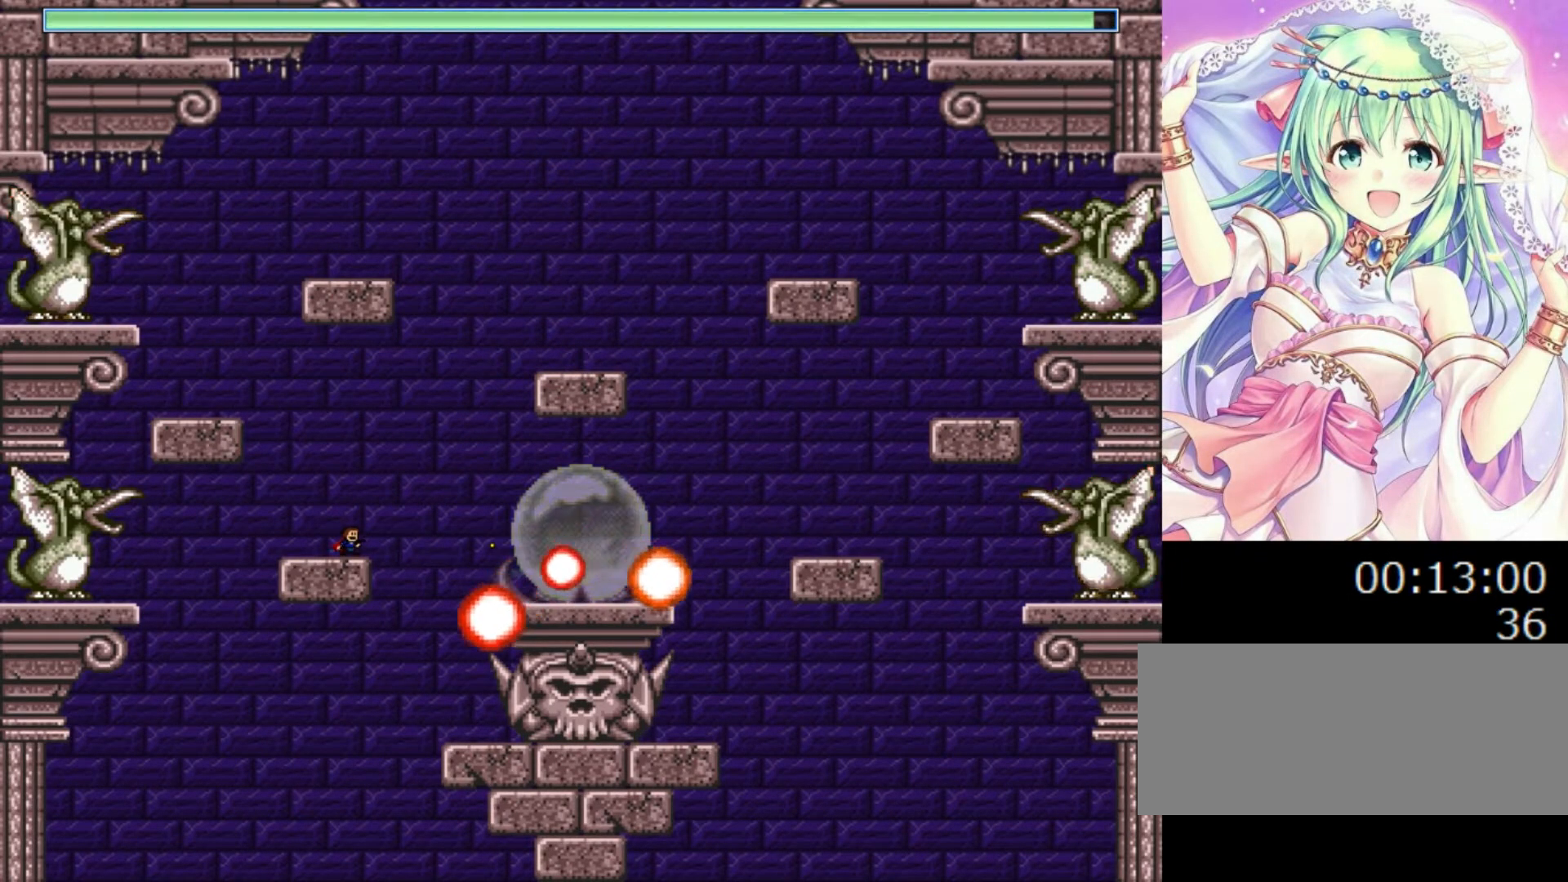
{"keys": [], "events": [[60, "z", "down"], [160, "z", "up"], [220, "z", "down"], [320, "z", "up"], [380, "z", "down"], [480, "z", "up"]]}
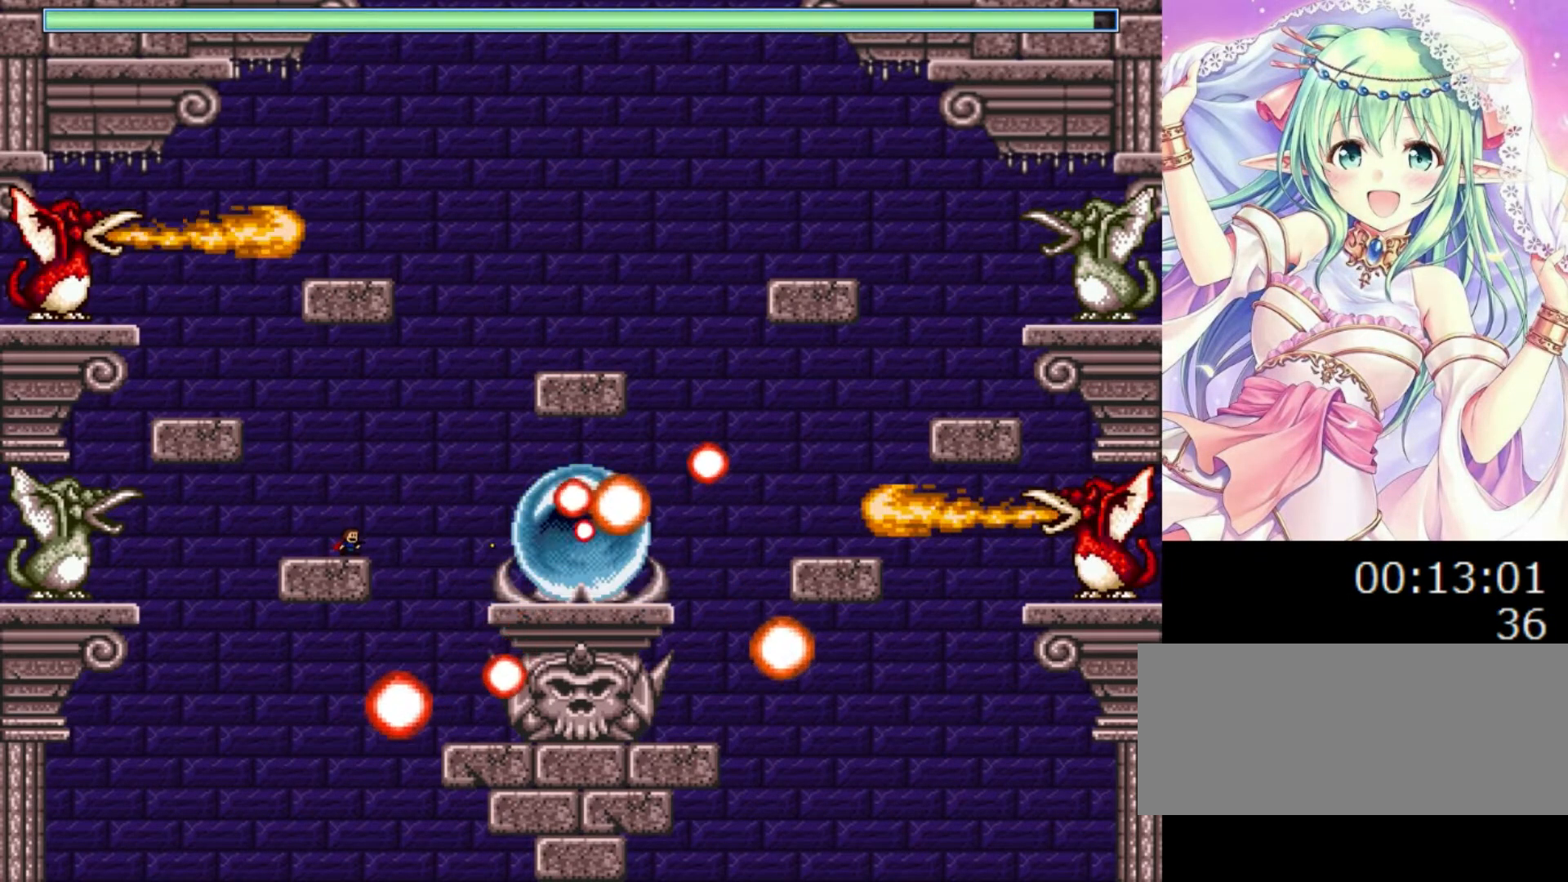
{"keys": [], "events": [[40, "z", "down"], [140, "z", "up"], [220, "z", "down"], [300, "z", "up"], [380, "z", "down"], [500, "z", "up"]]}
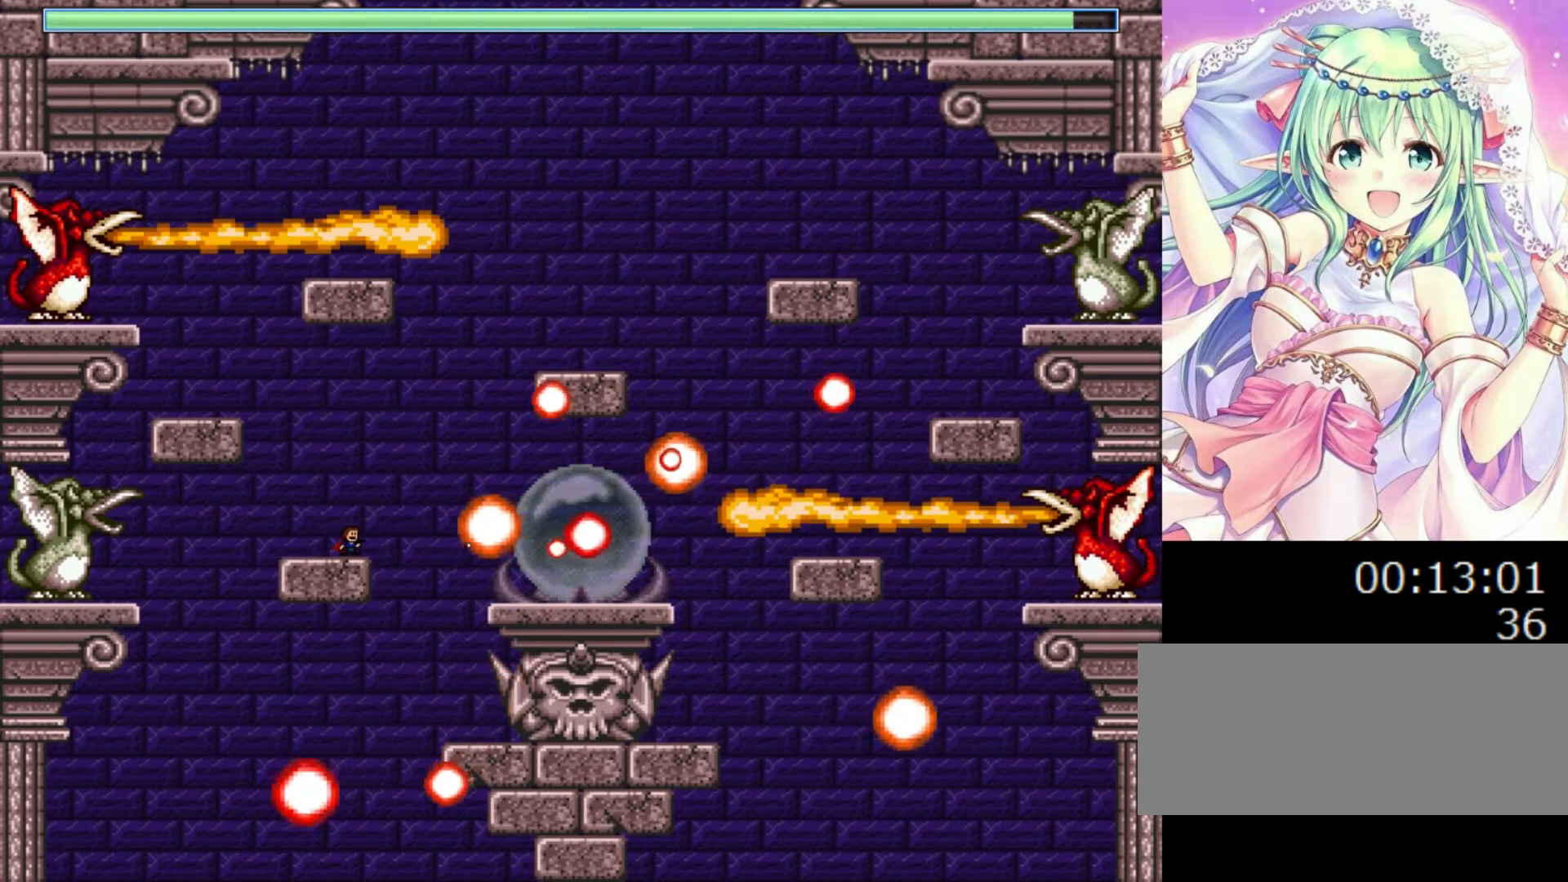
{"keys": ["0", "left"], "events": [[40, "z", "down"], [60, "left", "down"], [160, "z", "up"], [320, "left", "up"], [320, "right", "down"], [340, "z", "down"], [400, "left", "down"], [400, "right", "up"], [440, "z", "up"], [460, "0", "down"]]}
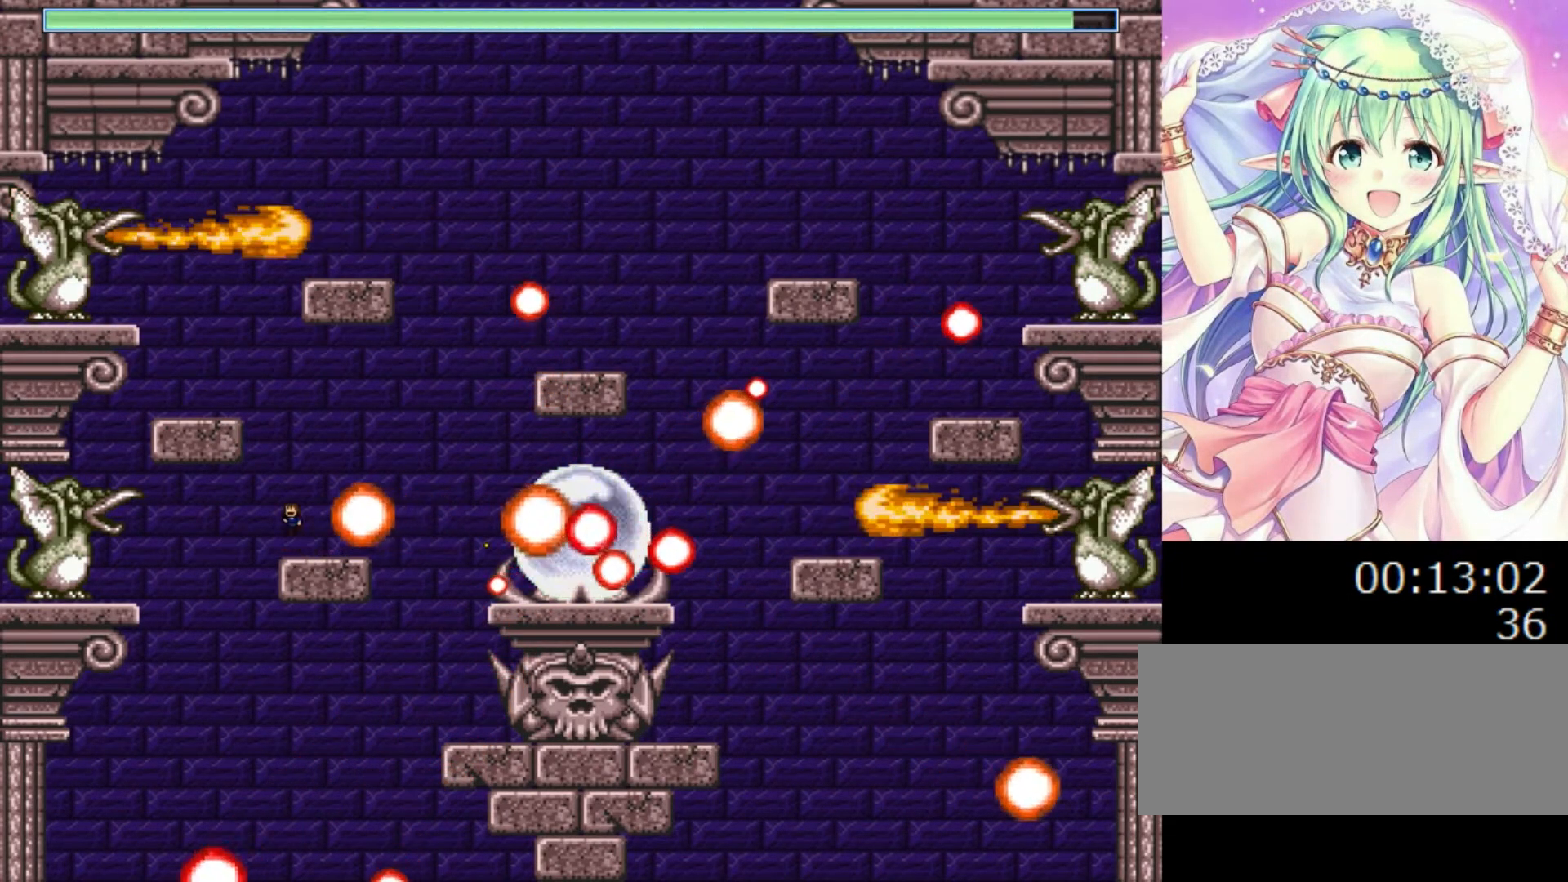
{"keys": [], "events": [[100, "left", "up"], [100, "right", "down"], [180, "0", "up"], [360, "right", "up"], [380, "z", "down"], [440, "z", "up"]]}
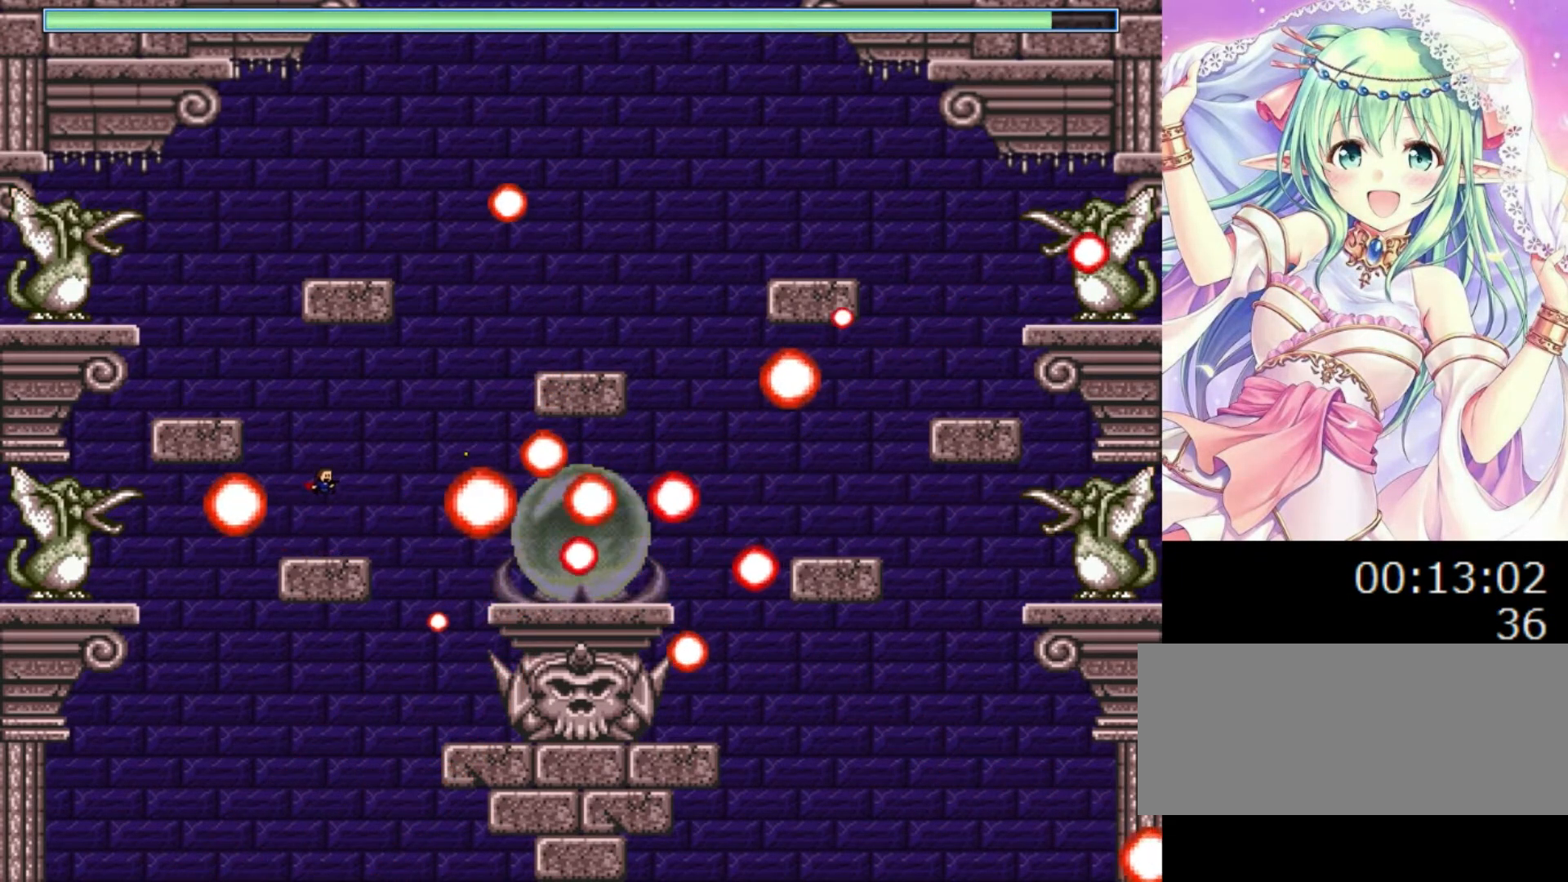
{"keys": [], "events": [[40, "z", "down"], [140, "z", "up"], [200, "z", "down"], [320, "z", "up"], [360, "z", "down"], [480, "z", "up"]]}
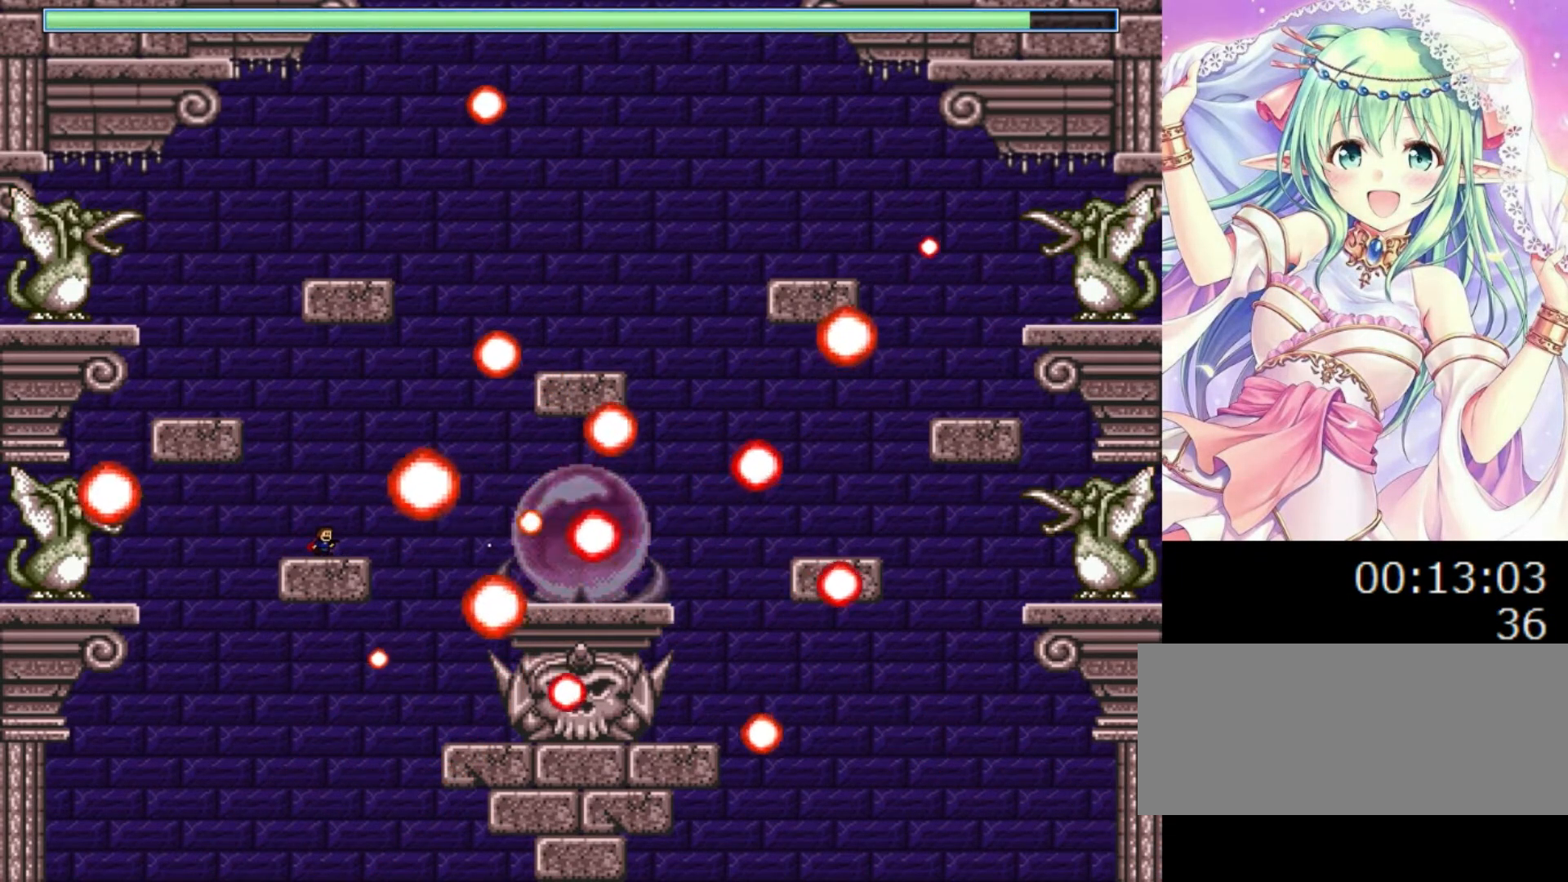
{"keys": [], "events": [[40, "z", "down"], [140, "z", "up"], [220, "z", "down"], [320, "z", "up"], [400, "z", "down"], [500, "z", "up"]]}
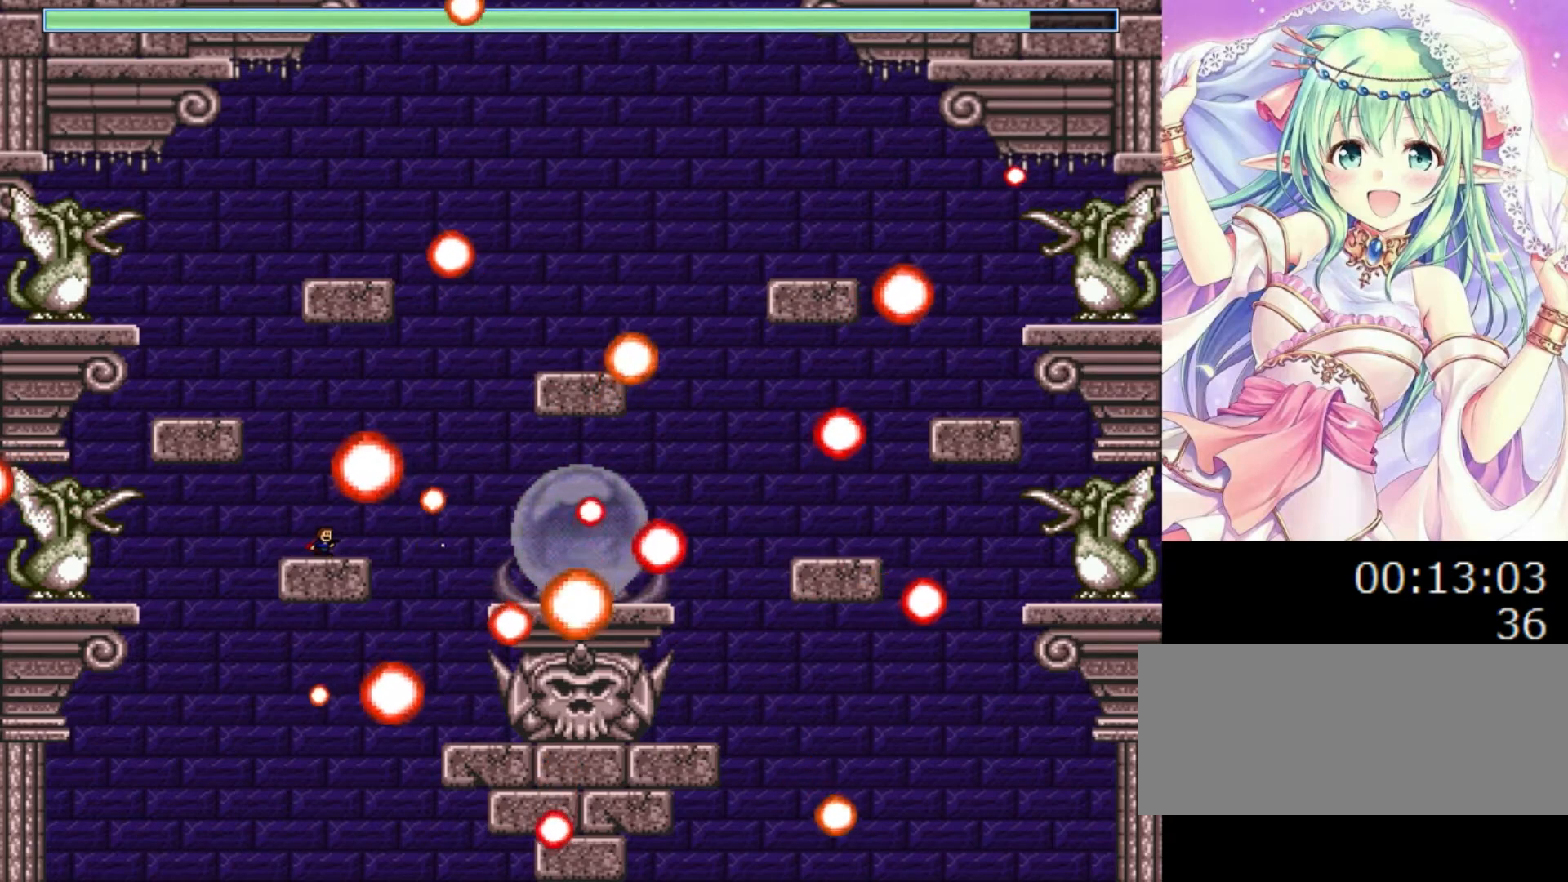
{"keys": ["z"], "events": [[80, "z", "down"], [200, "z", "up"], [280, "z", "down"], [360, "z", "up"], [440, "z", "down"]]}
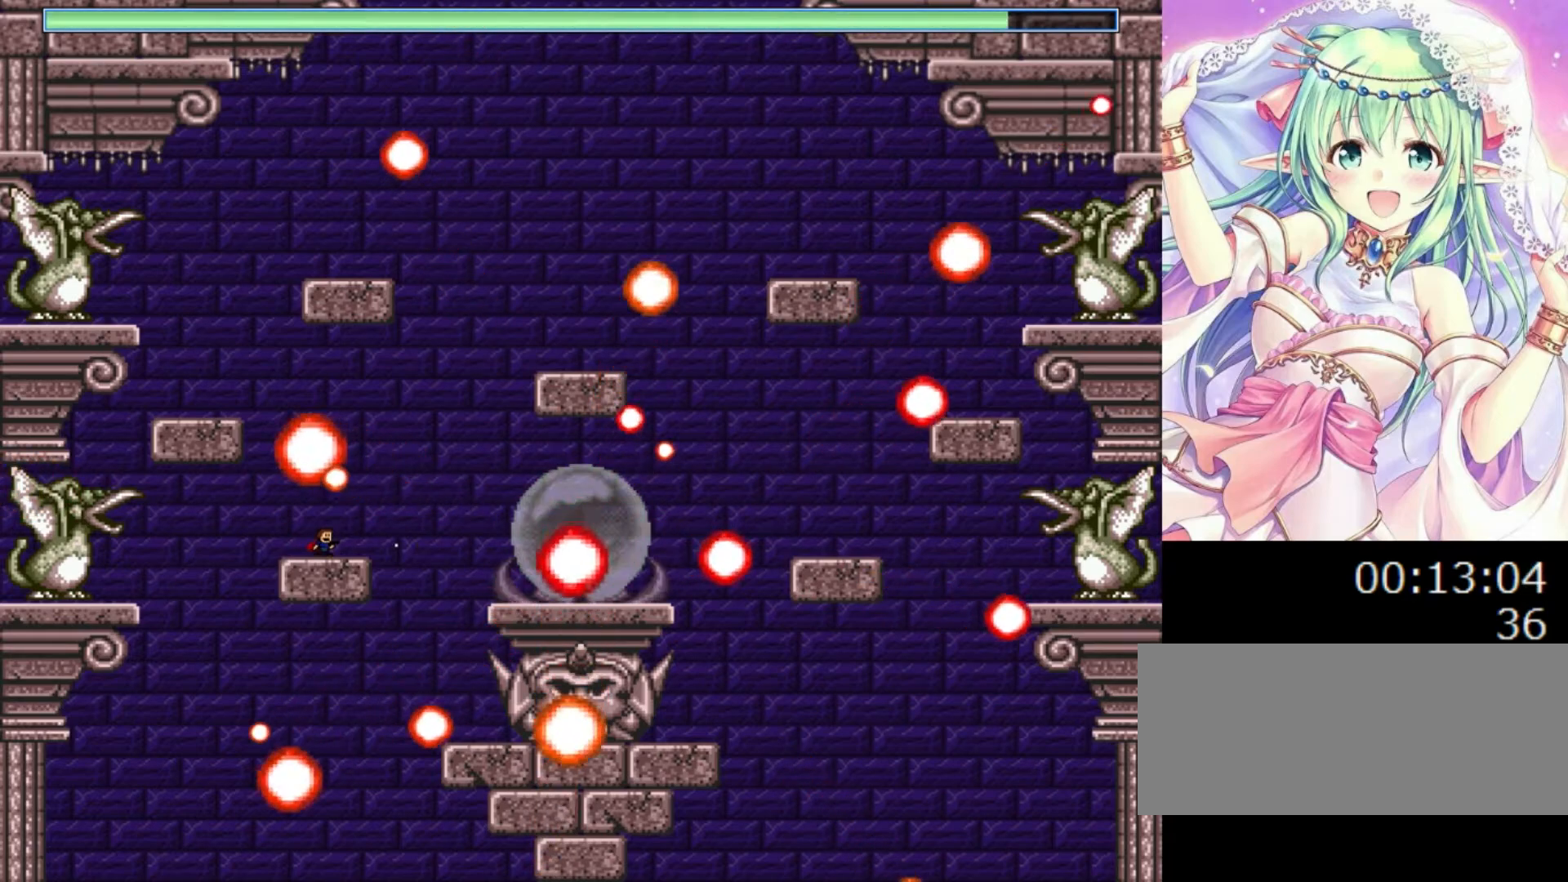
{"keys": ["z"], "events": [[20, "z", "up"], [100, "z", "down"], [200, "z", "up"], [260, "z", "down"], [360, "z", "up"], [440, "z", "down"]]}
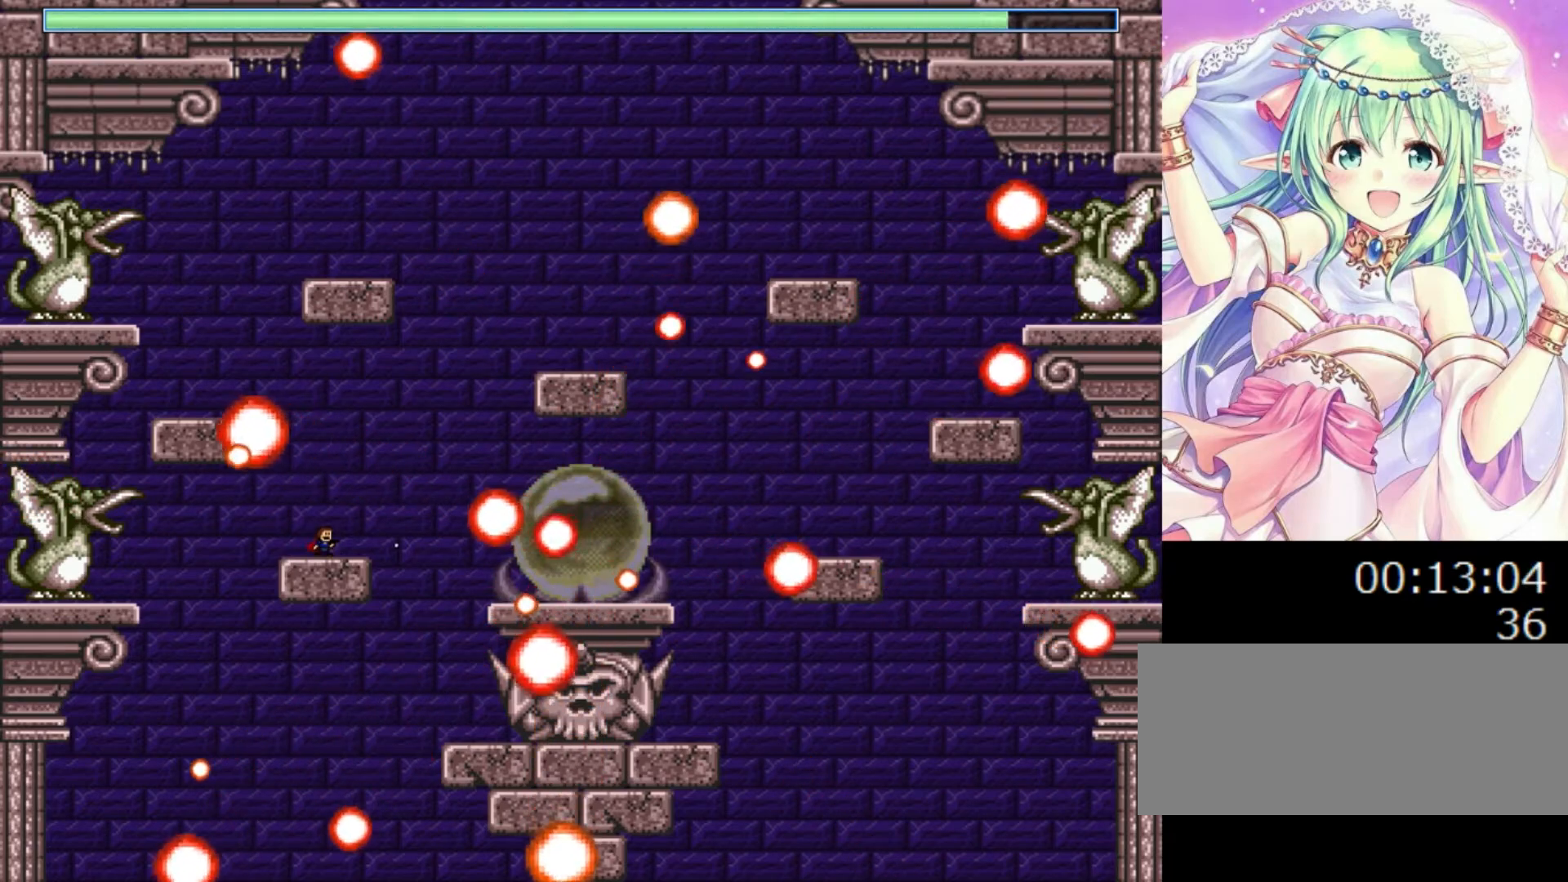
{"keys": ["z"], "events": [[20, "z", "up"], [100, "z", "down"], [200, "z", "up"], [280, "z", "down"], [380, "z", "up"], [460, "z", "down"]]}